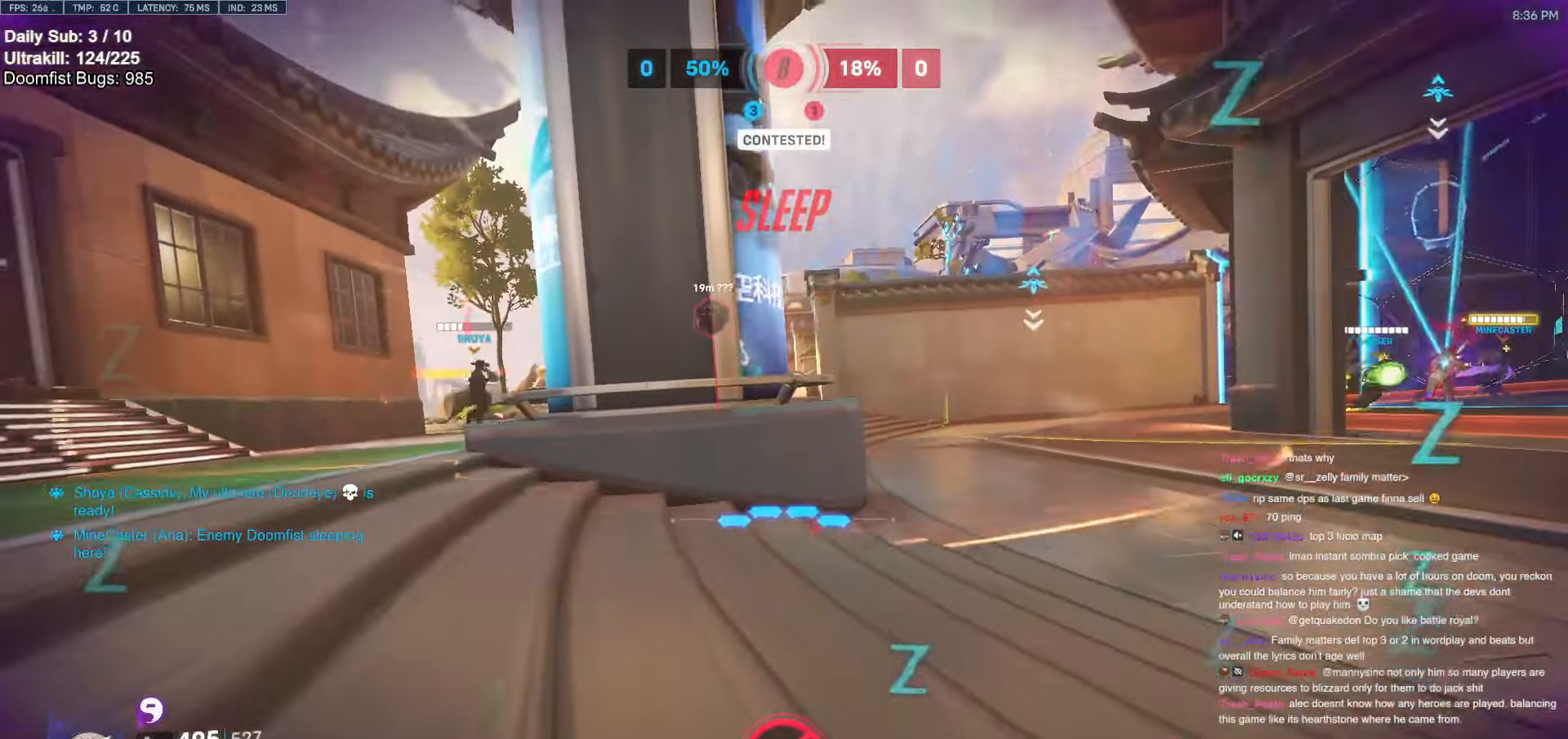
Gameplay with keyboard and mouse; each line is a JSON object with the keys and mouse buttons held at the frame after it. "events" lists presses ("down") and releases ("up") of "a", "ctrl", "d", "e", "f", "melee", "q", "r", "s", "shift", "space", "w", "mouse_left" and "mouse_right" between this image and that frame as [ms after this image, input, new state], when the widget could be followed in between. "mouse_left", "mouse_right" = the "left", "right" buttons of the "mouse" list. No other keys are recorded. Mouse movement is not recorded. Key names are as the overlay labels them; some are game actions (e.g. jump) rather than physical keys.
{"keys": ["w"], "mouse": [], "events": []}
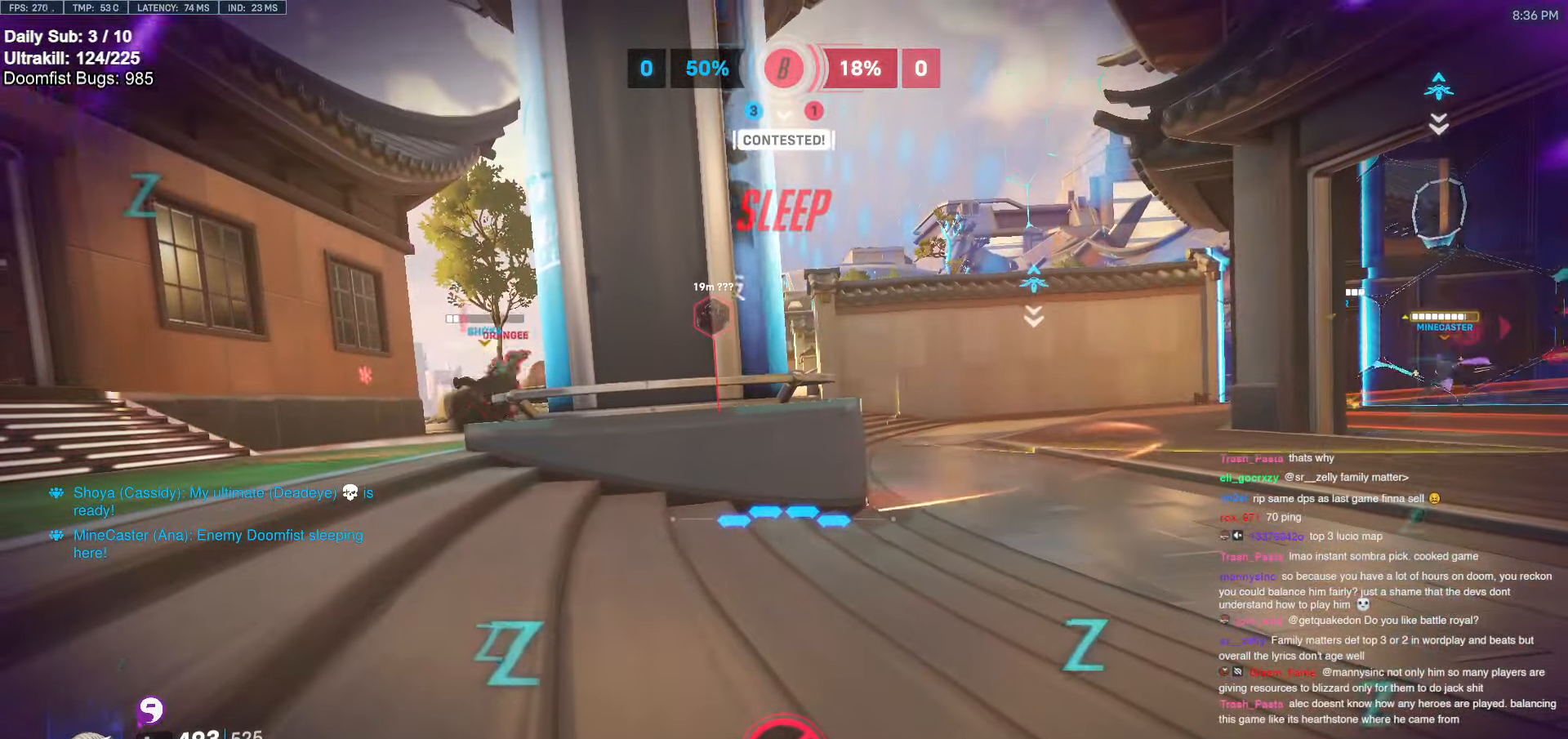
{"keys": ["w"], "mouse": [], "events": [[66, "a", "down"], [350, "a", "up"]]}
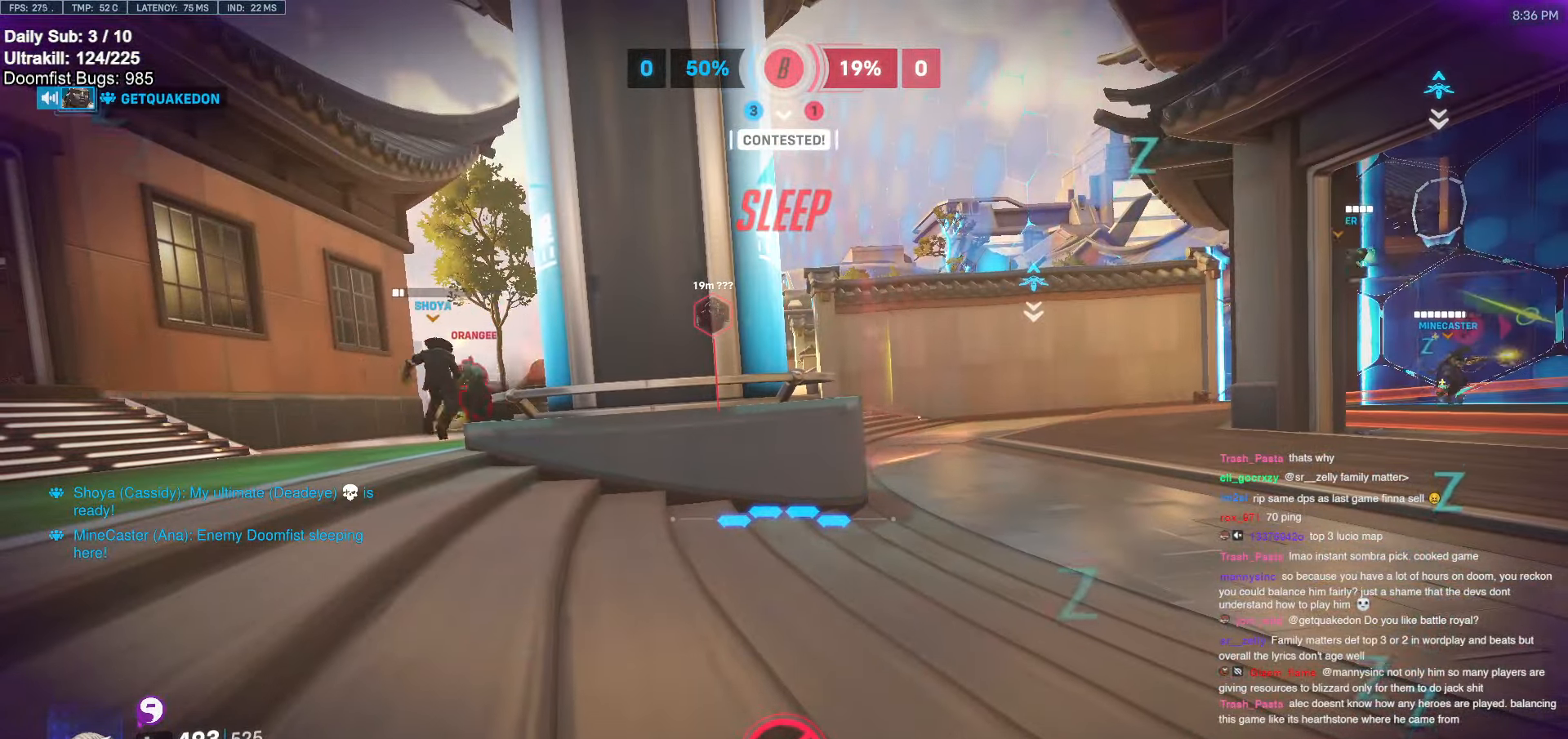
{"keys": ["d", "w"], "mouse": [], "events": [[416, "d", "down"]]}
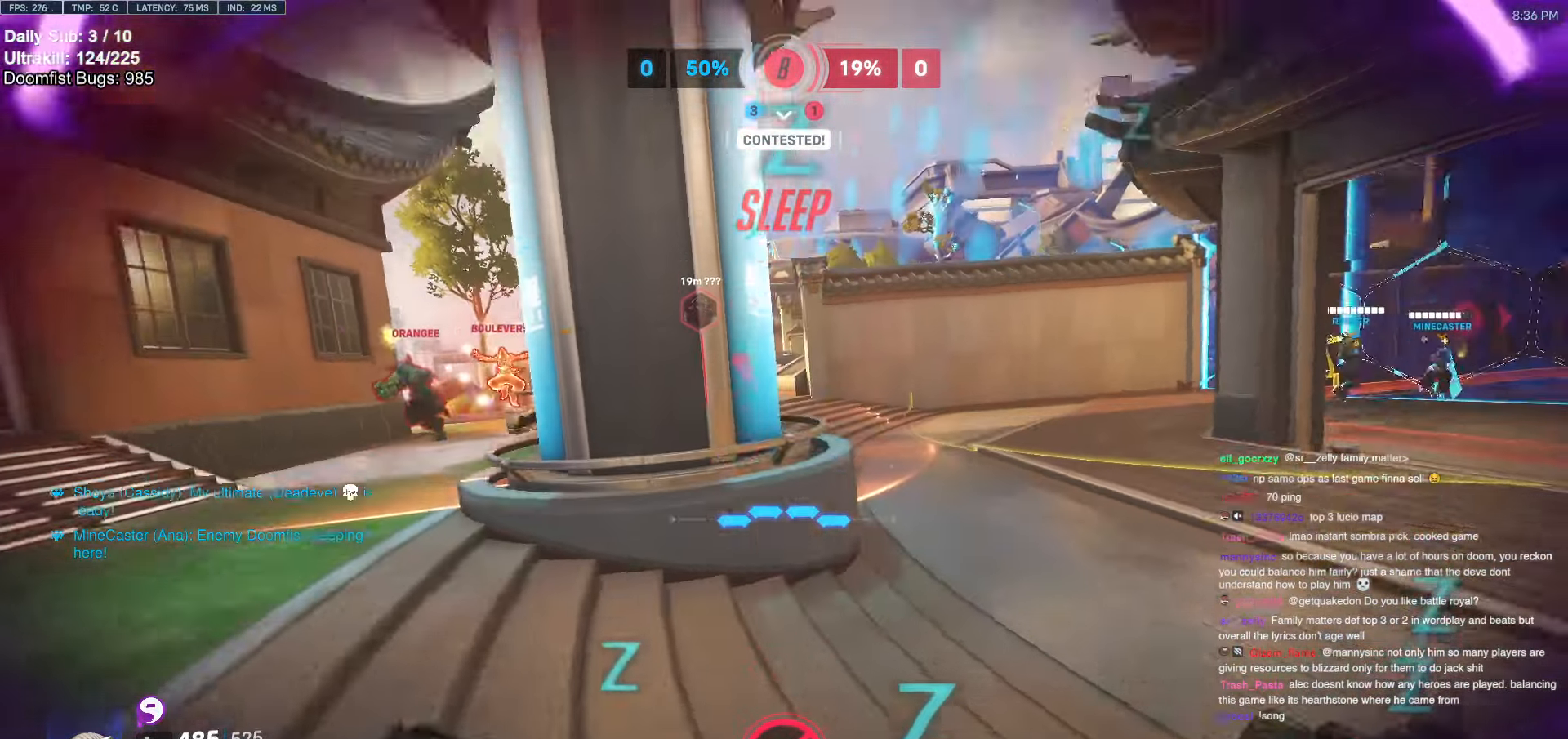
{"keys": ["a", "w"], "mouse": [], "events": [[466, "a", "down"], [466, "d", "up"]]}
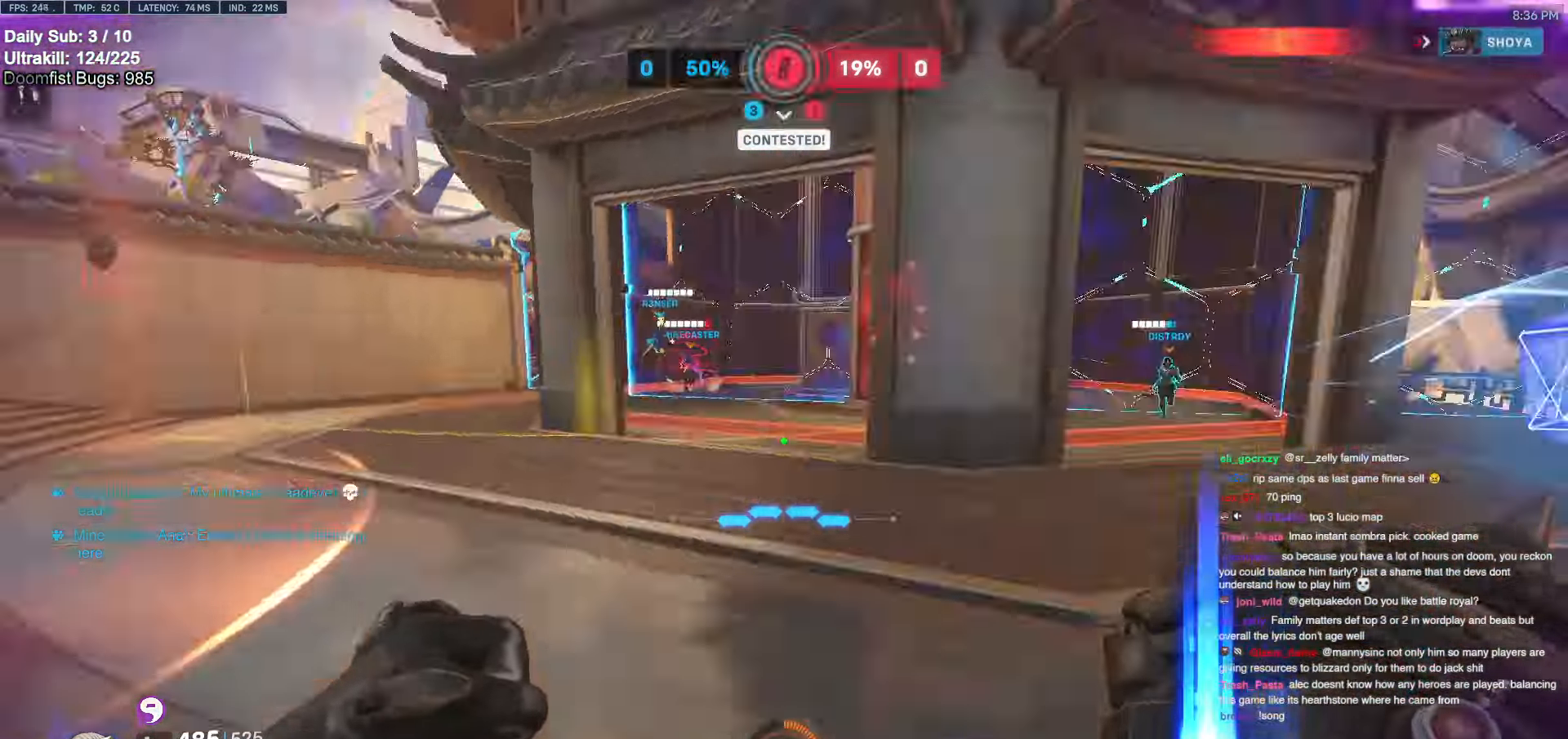
{"keys": ["a"], "mouse": ["left"], "events": [[16, "w", "up"], [66, "mouse_left", "down"], [116, "s", "down"], [166, "mouse_left", "up"], [383, "a", "up"], [383, "d", "down"], [383, "s", "up"], [433, "d", "up"], [483, "a", "down"], [483, "mouse_left", "down"]]}
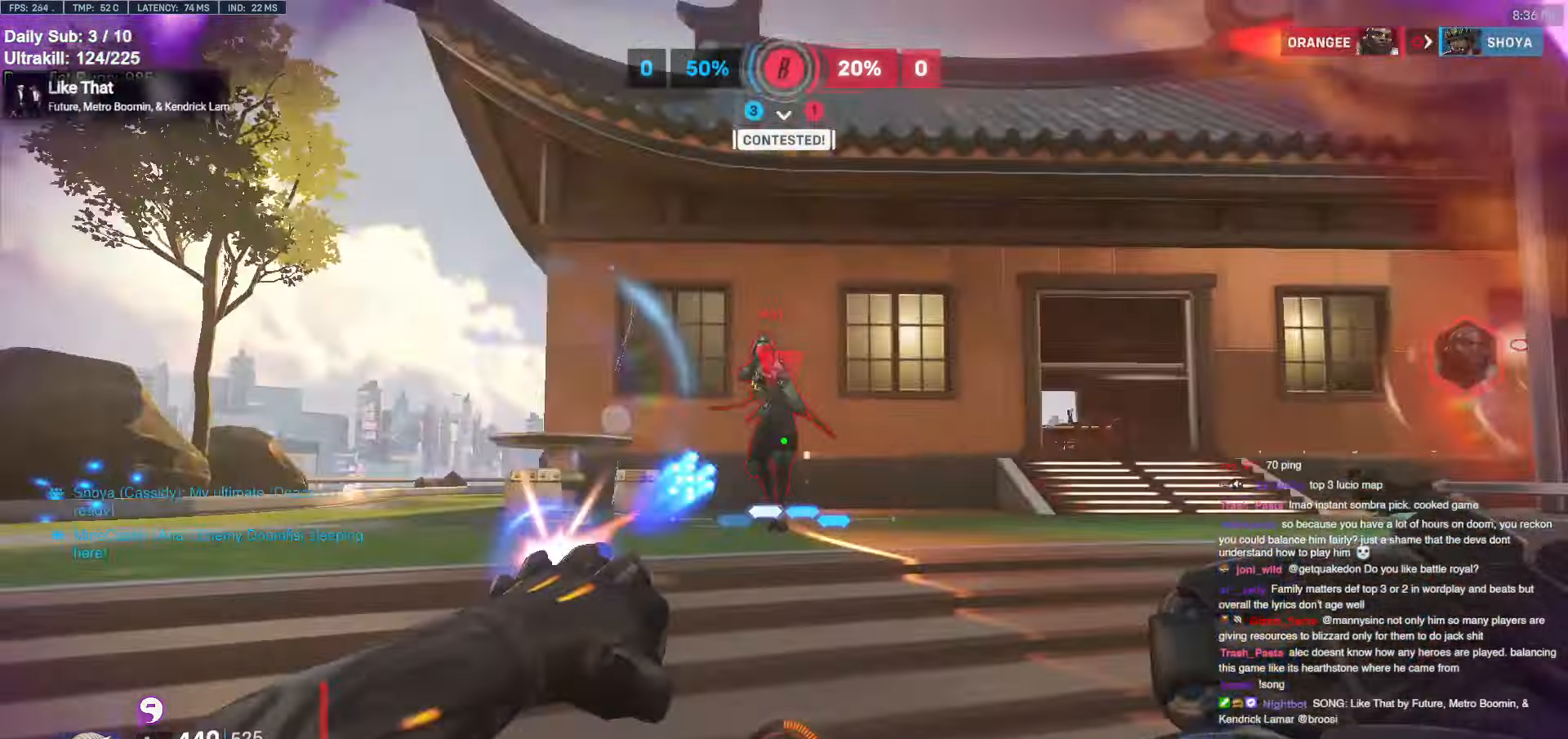
{"keys": ["d"], "mouse": [], "events": [[33, "a", "up"], [33, "w", "down"], [83, "a", "down"], [83, "e", "down"], [83, "mouse_left", "up"], [133, "e", "up"], [133, "w", "up"], [266, "s", "down"], [416, "a", "up"], [416, "d", "down"], [500, "s", "up"]]}
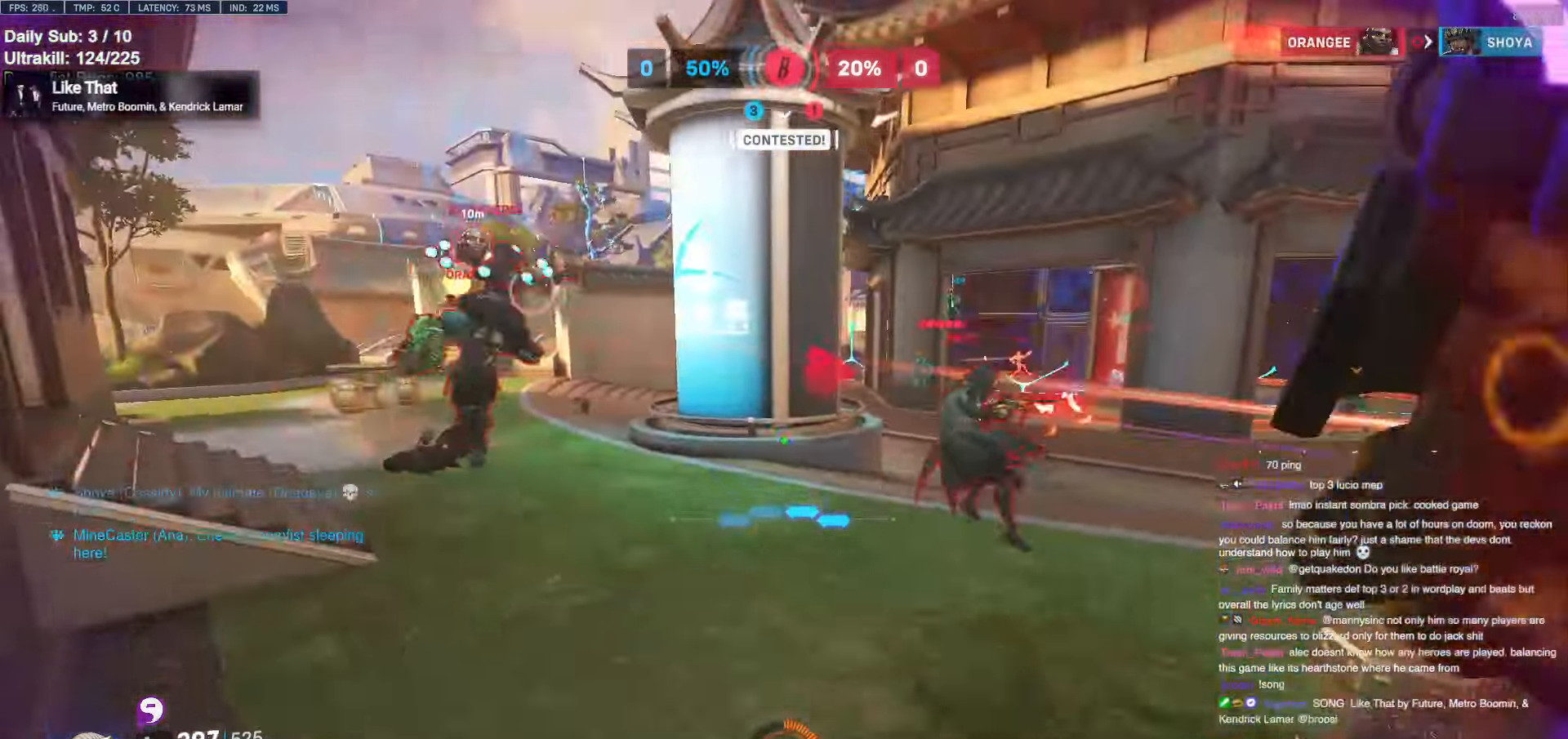
{"keys": ["d", "s"], "mouse": ["left"], "events": [[333, "s", "down"], [333, "space", "down"], [416, "mouse_left", "down"], [416, "space", "up"]]}
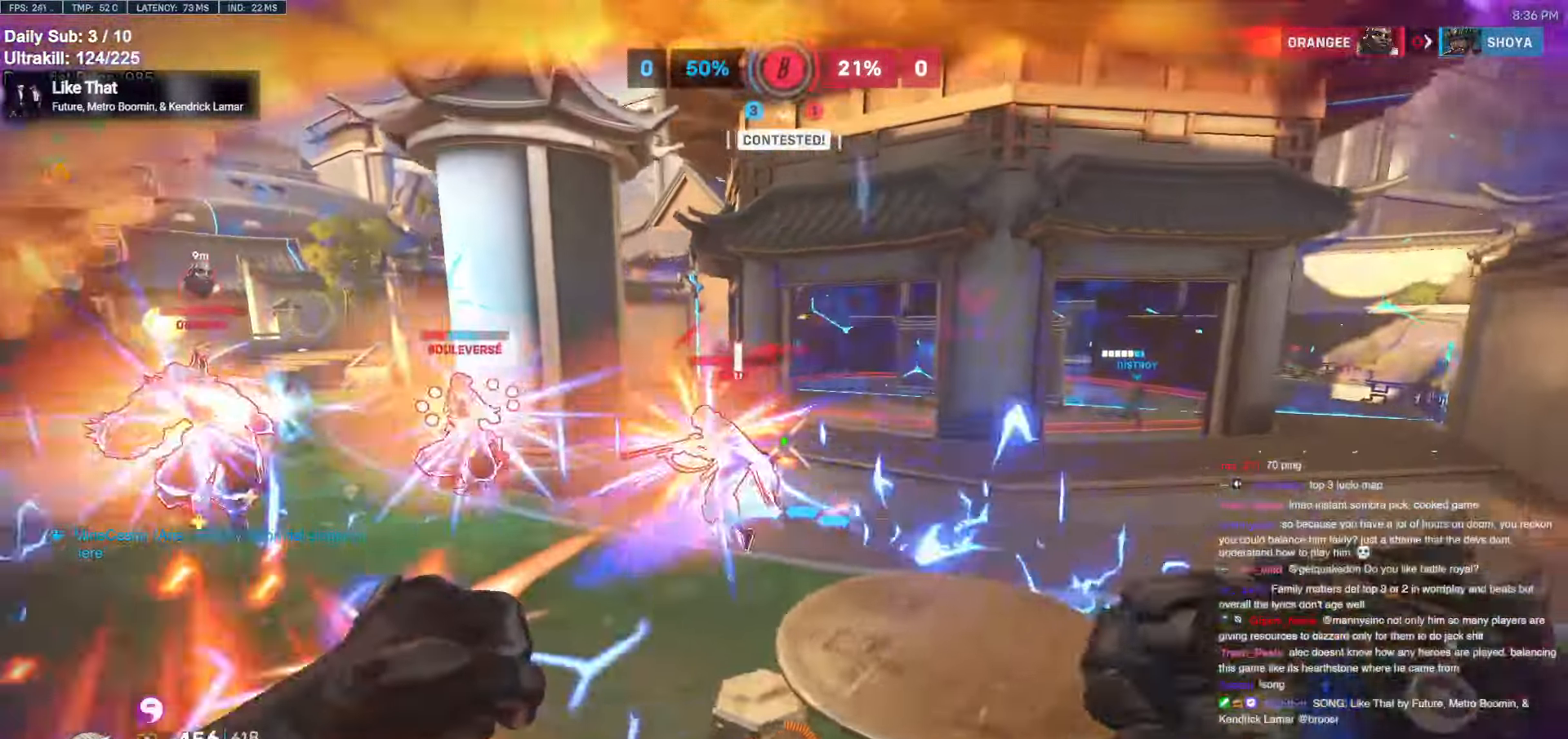
{"keys": ["w"], "mouse": ["right"], "events": [[66, "mouse_left", "up"], [66, "mouse_right", "down"], [66, "s", "up"], [200, "w", "down"], [383, "a", "down"], [383, "d", "up"], [483, "a", "up"]]}
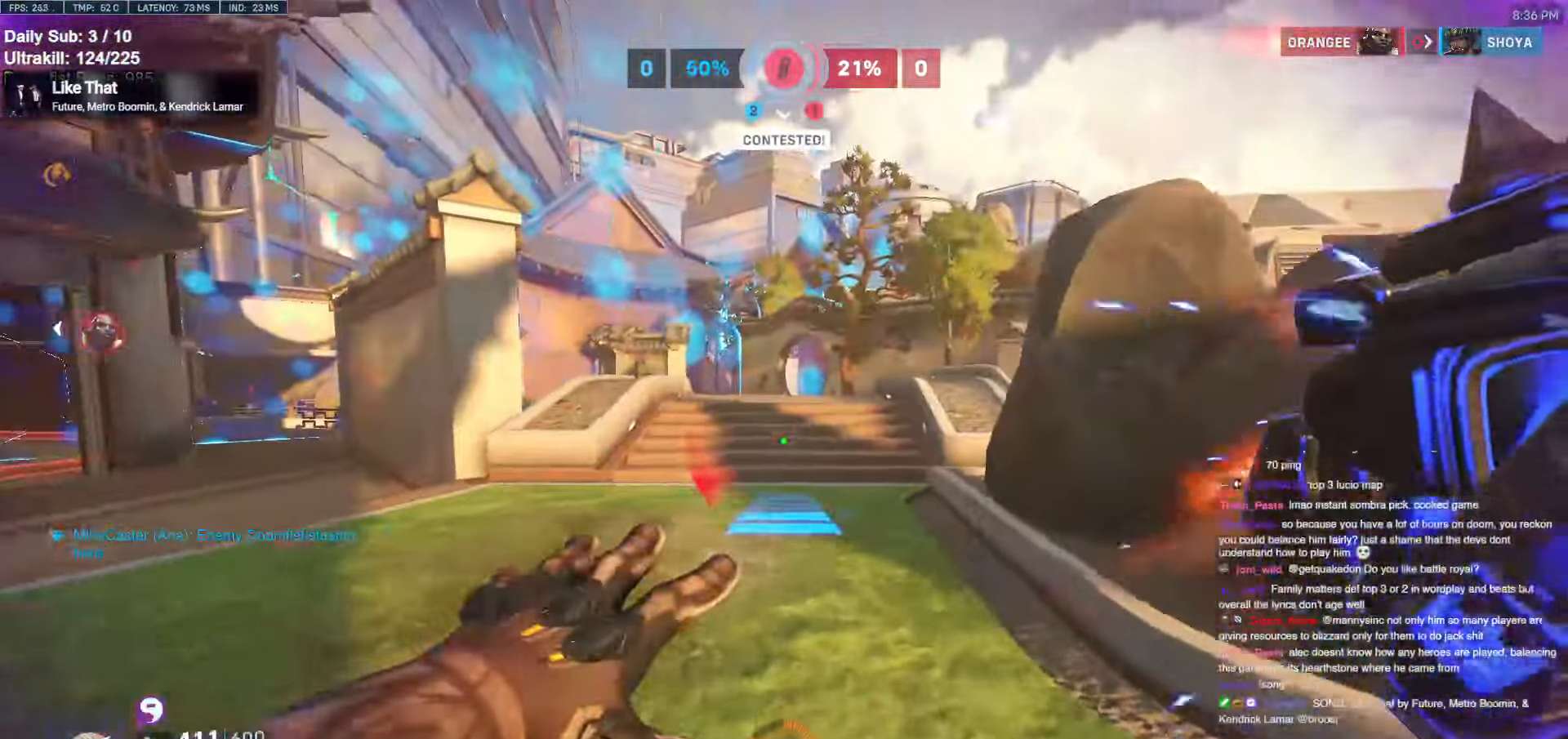
{"keys": ["w"], "mouse": [], "events": [[166, "mouse_right", "up"]]}
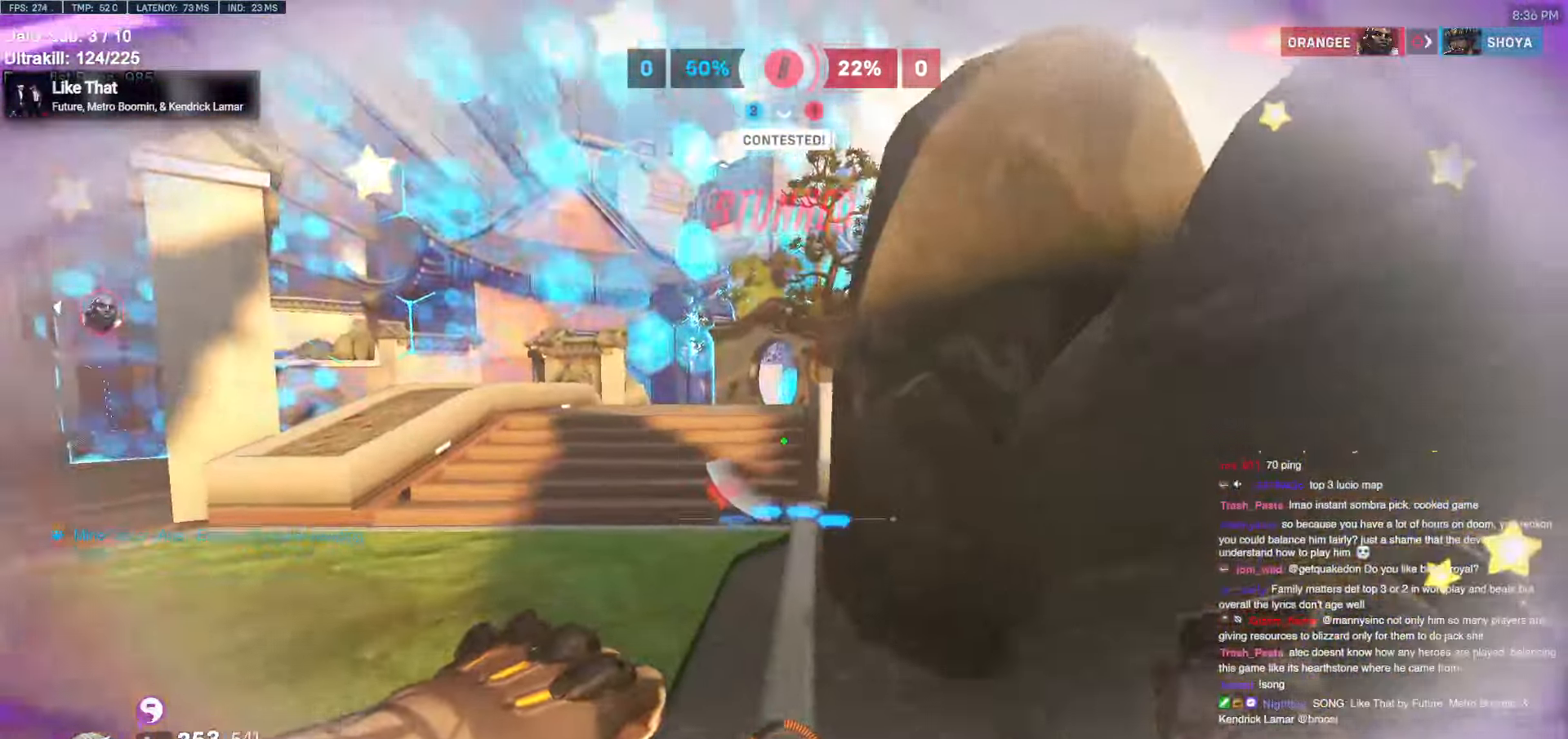
{"keys": ["a", "s"], "mouse": [], "events": [[50, "a", "down"], [50, "shift", "down"], [50, "w", "up"], [183, "mouse_left", "down"], [183, "s", "down"], [283, "mouse_left", "up"], [283, "shift", "up"]]}
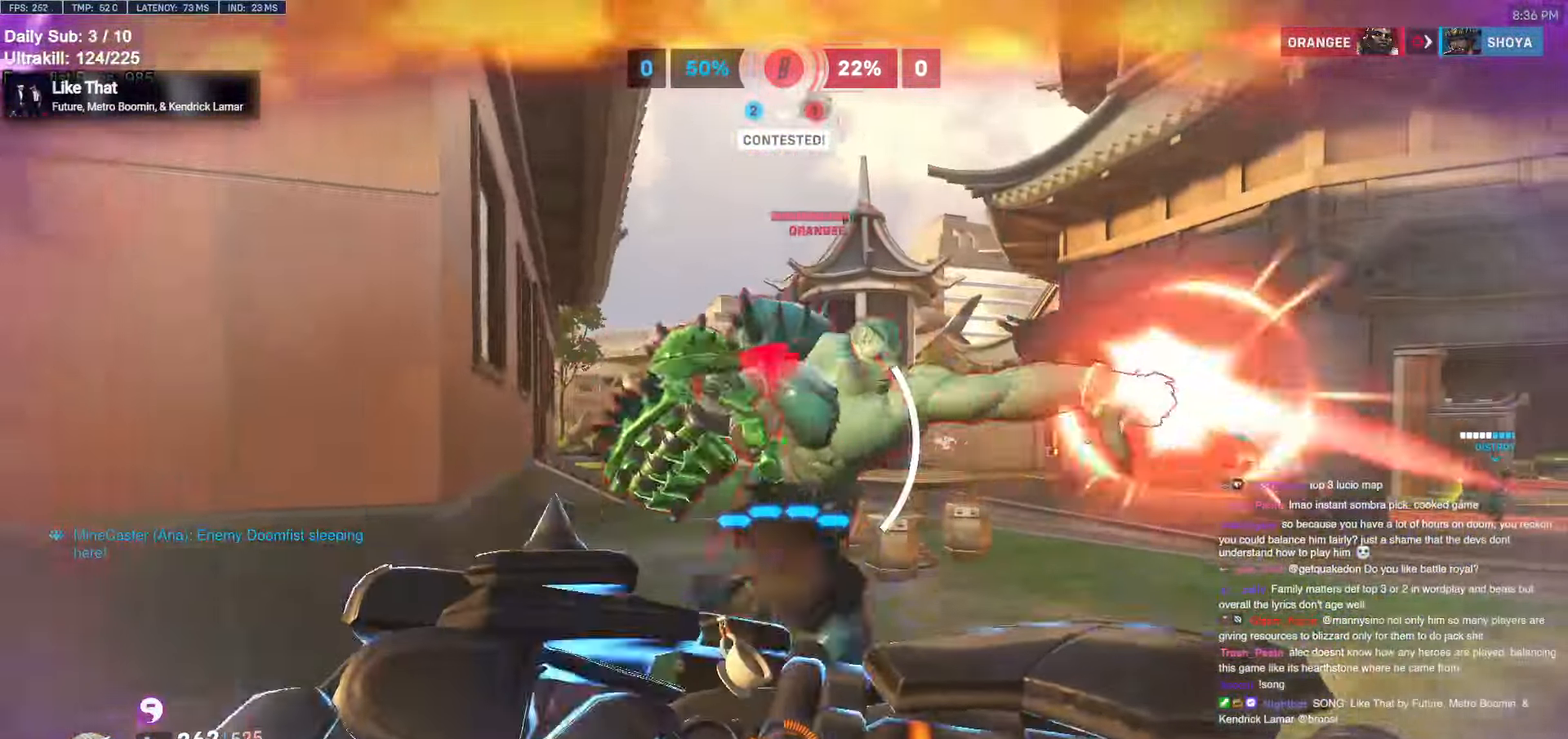
{"keys": ["a", "s"], "mouse": [], "events": [[150, "s", "up"], [350, "s", "down"]]}
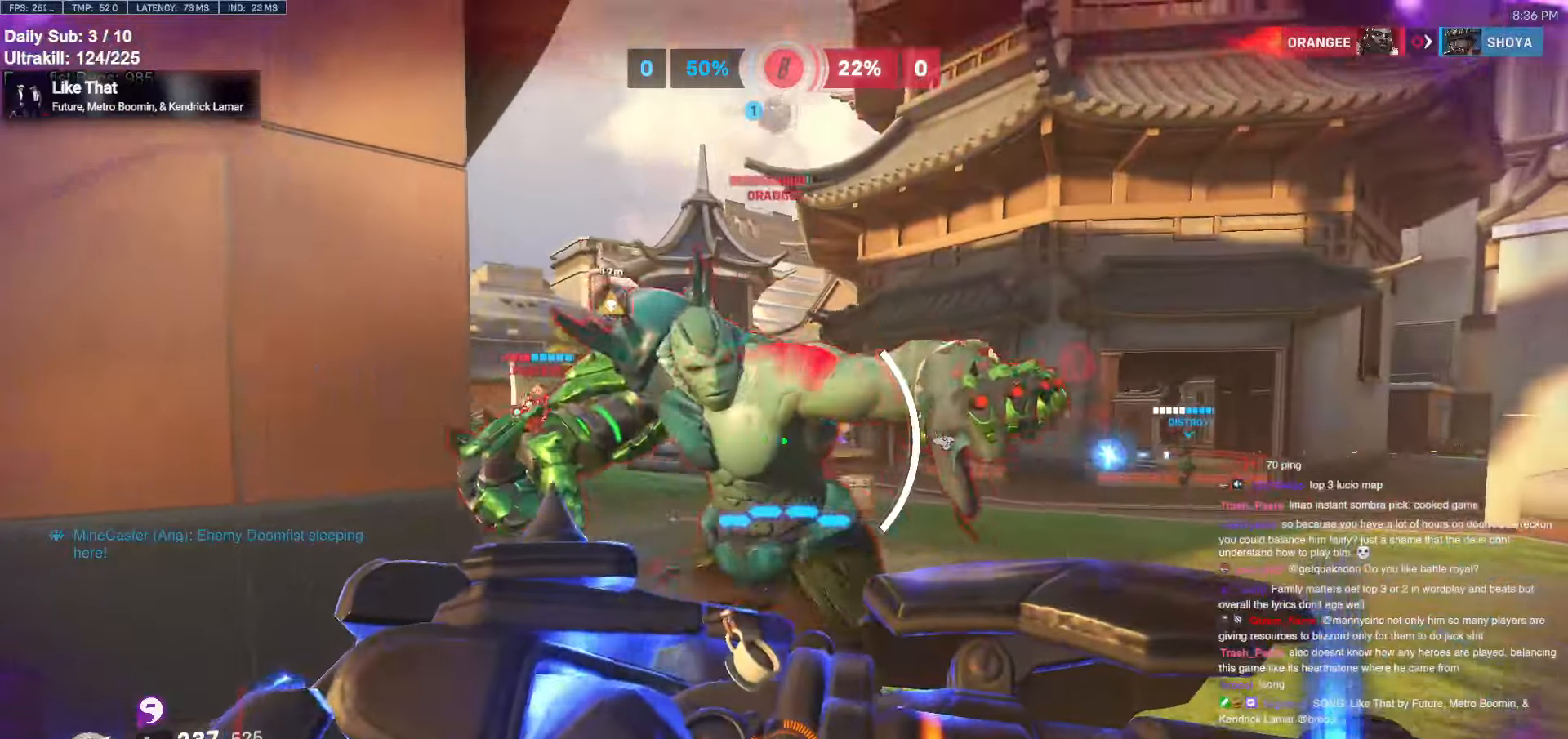
{"keys": ["d", "space", "w"], "mouse": ["right"], "events": [[266, "a", "up"], [266, "d", "down"], [266, "mouse_right", "down"], [266, "s", "up"], [450, "space", "down"], [500, "w", "down"]]}
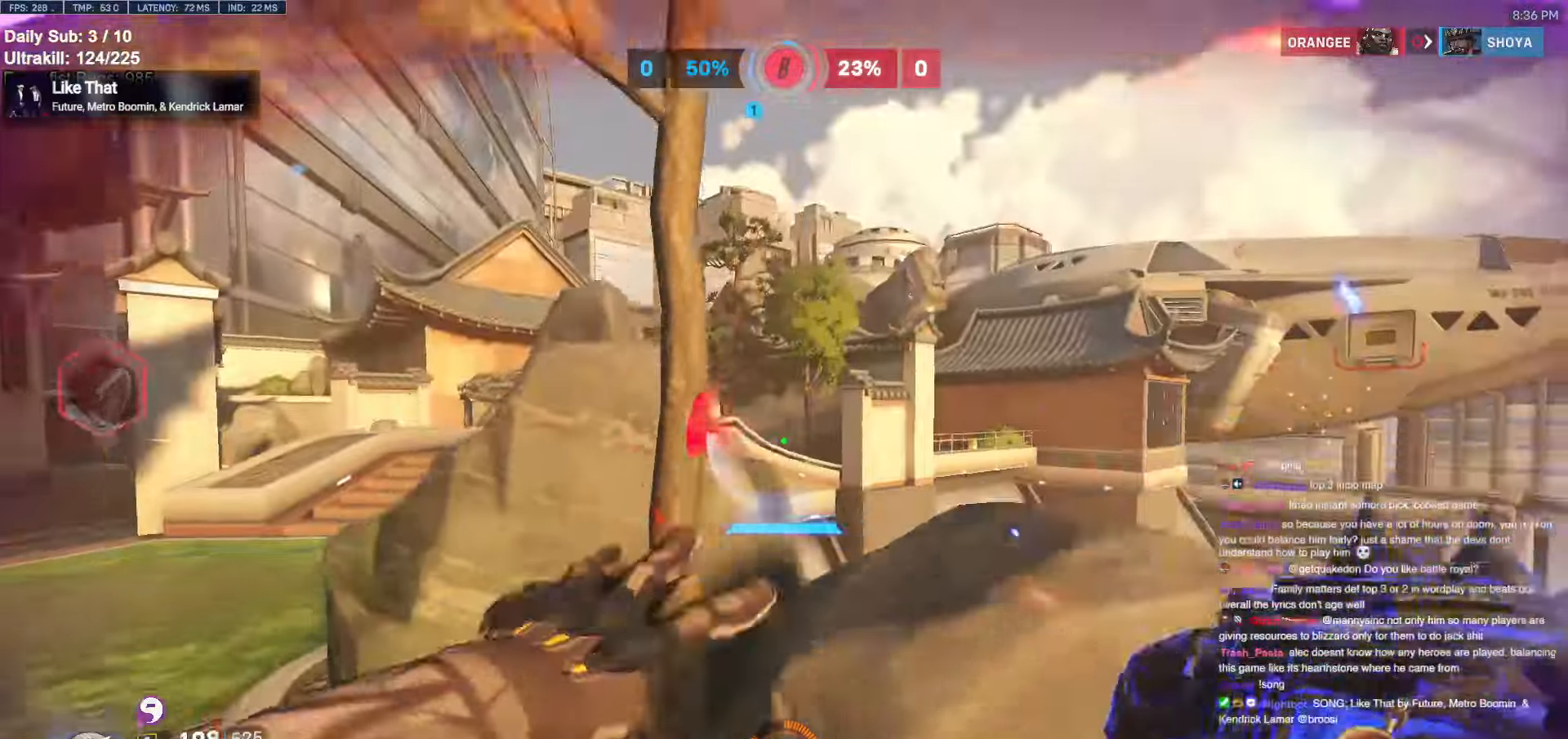
{"keys": ["w"], "mouse": [], "events": [[100, "space", "up"], [200, "d", "up"], [200, "mouse_right", "up"], [366, "space", "down"], [416, "space", "up"]]}
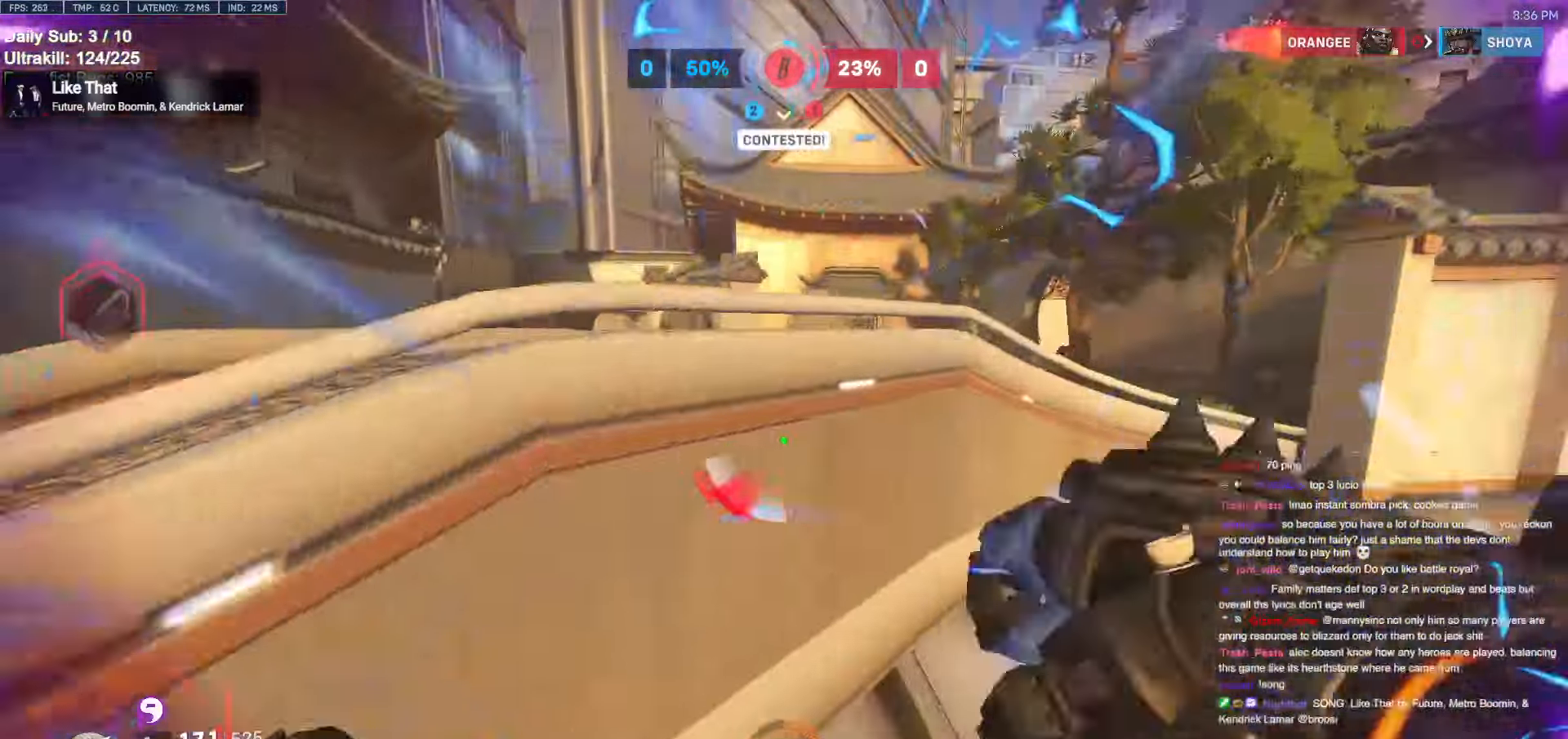
{"keys": ["w"], "mouse": [], "events": []}
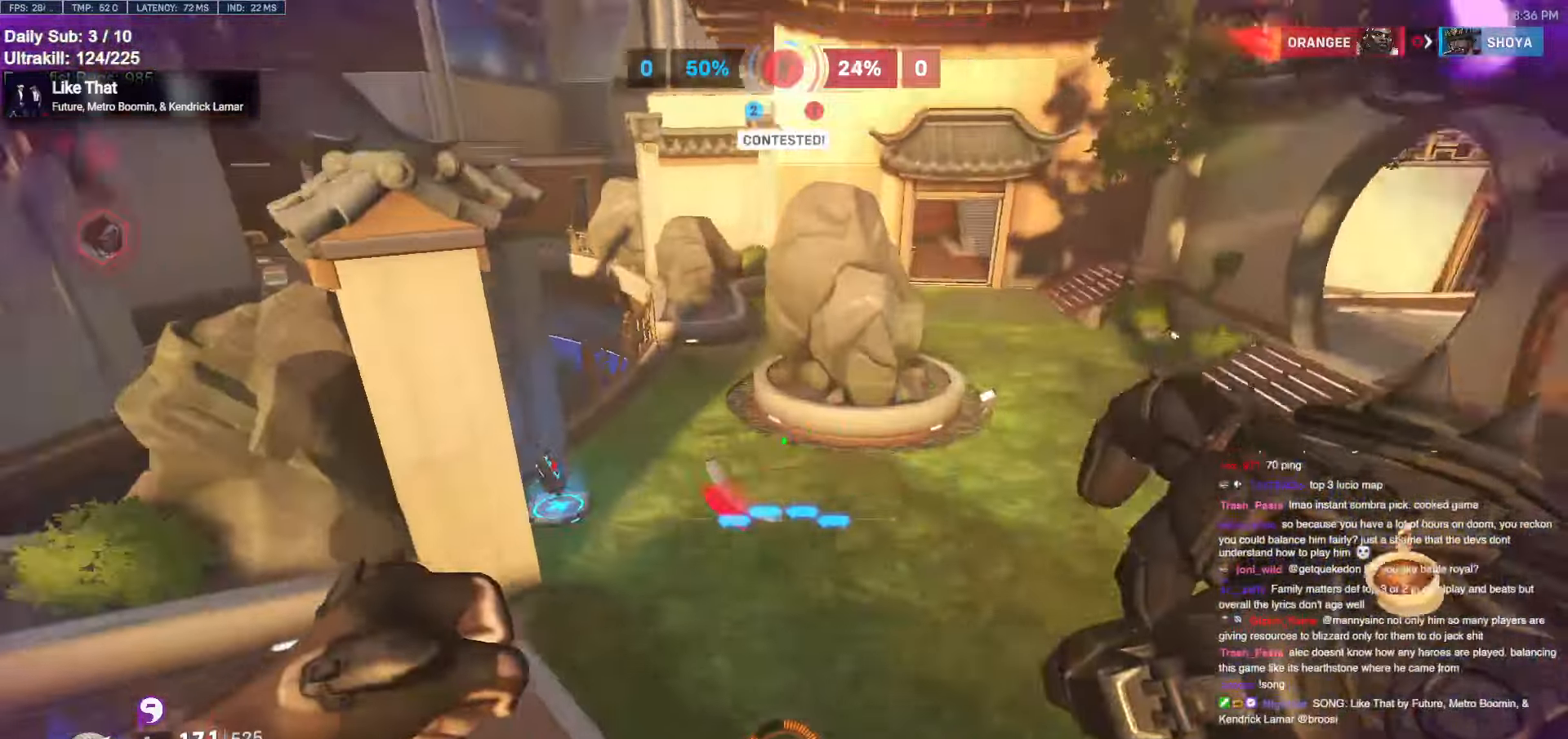
{"keys": ["w"], "mouse": [], "events": []}
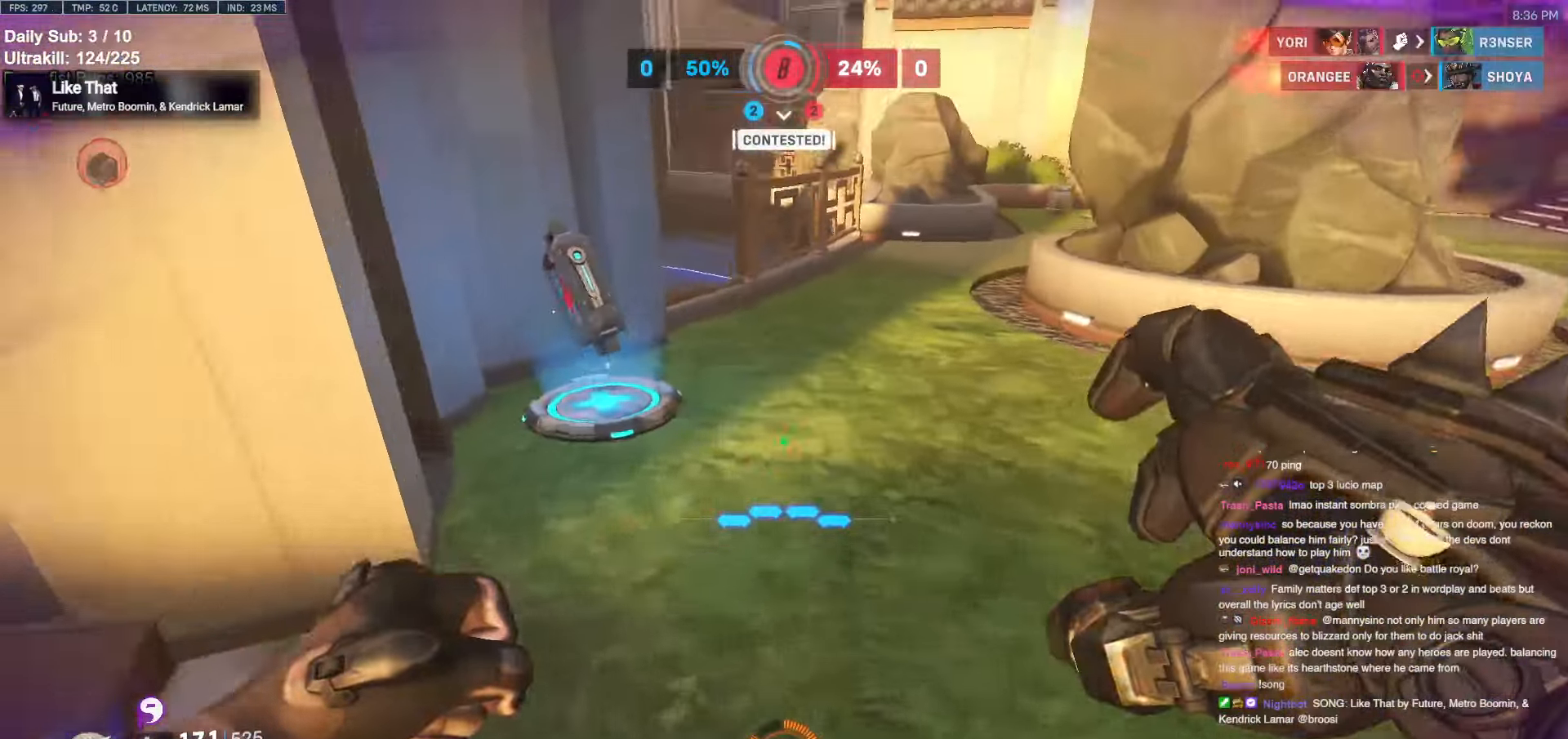
{"keys": ["w"], "mouse": [], "events": []}
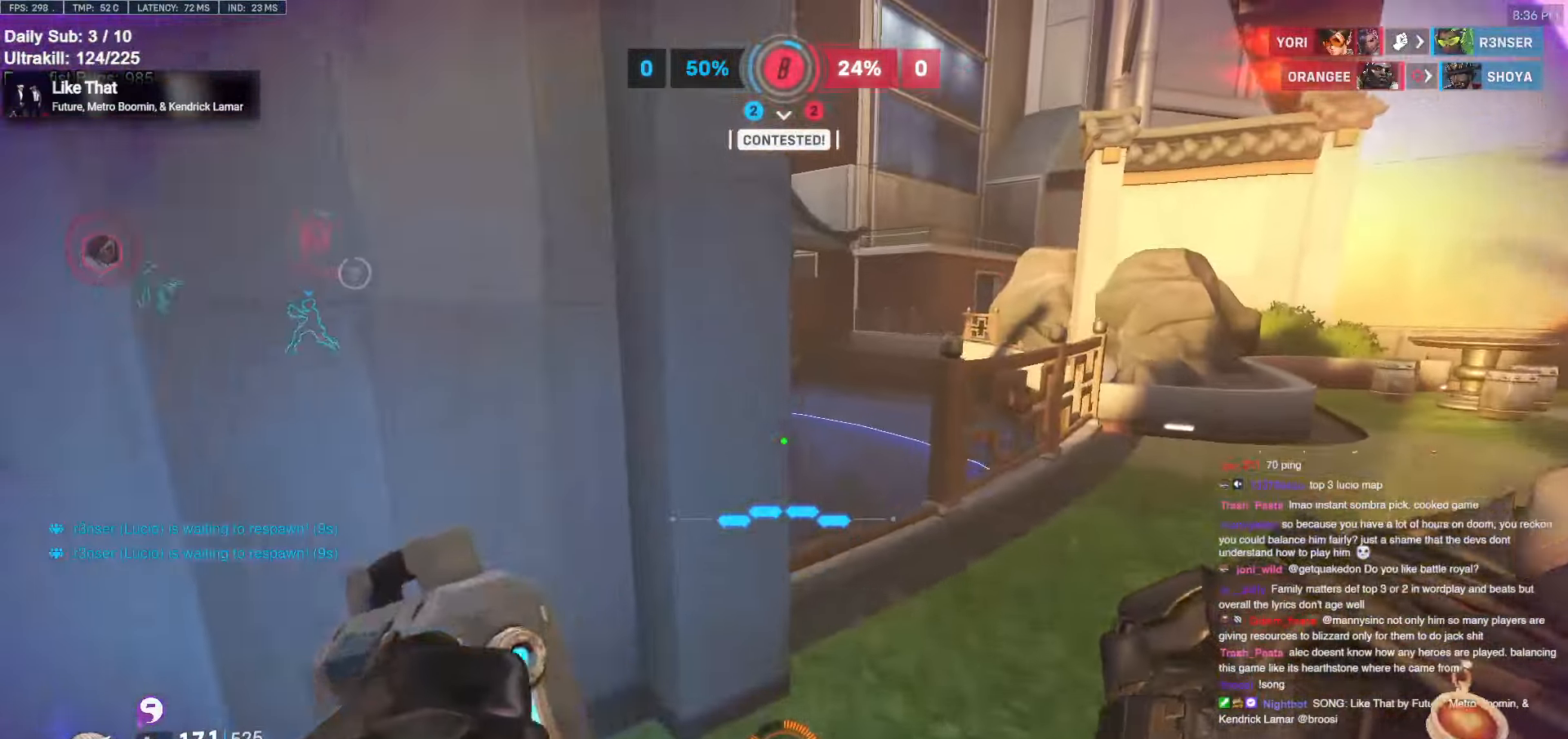
{"keys": ["a"], "mouse": [], "events": [[66, "d", "down"], [350, "w", "up"], [366, "a", "down"], [383, "d", "up"]]}
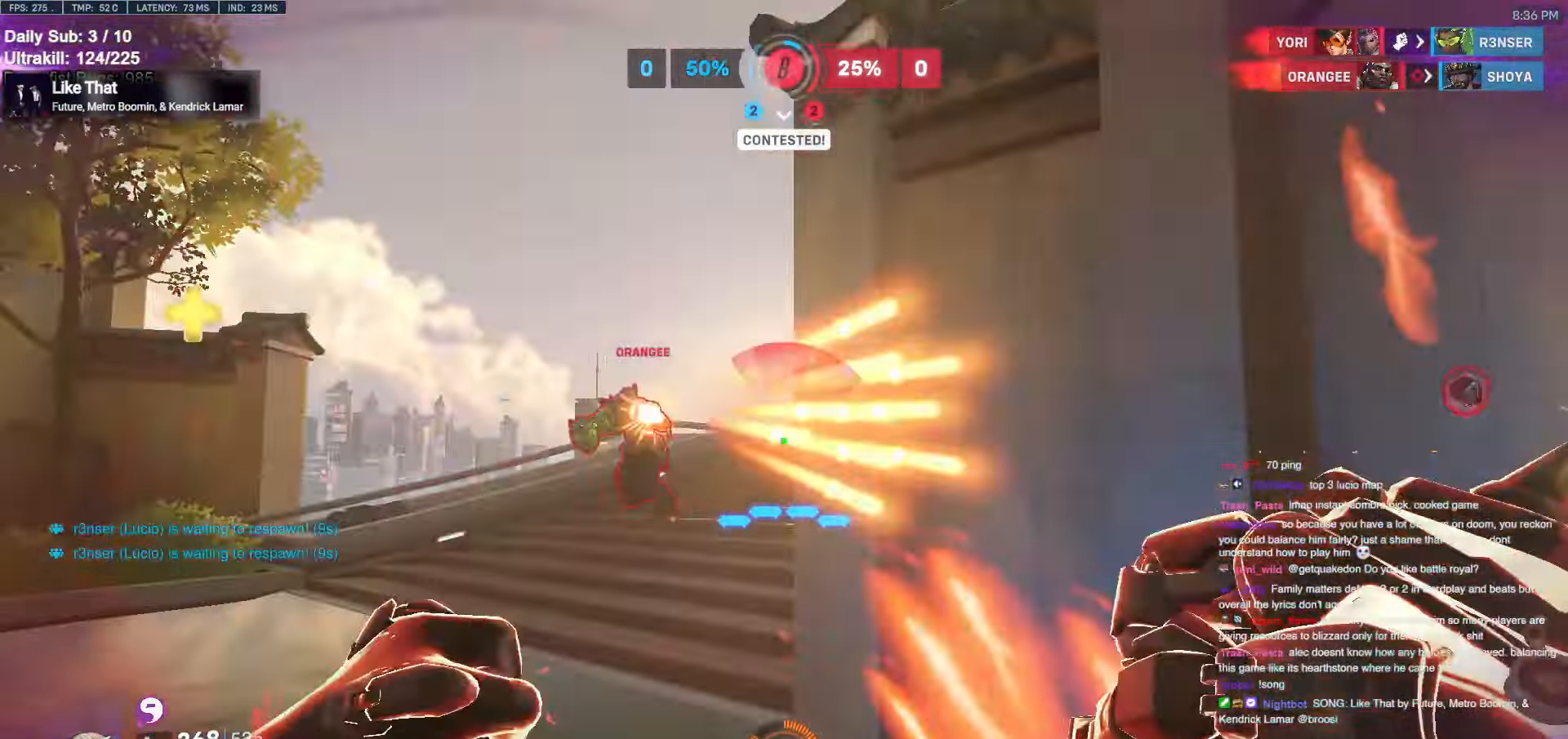
{"keys": ["d"], "mouse": [], "events": [[83, "s", "down"], [216, "mouse_left", "down"], [366, "a", "up"], [366, "d", "down"], [366, "mouse_left", "up"], [400, "s", "up"]]}
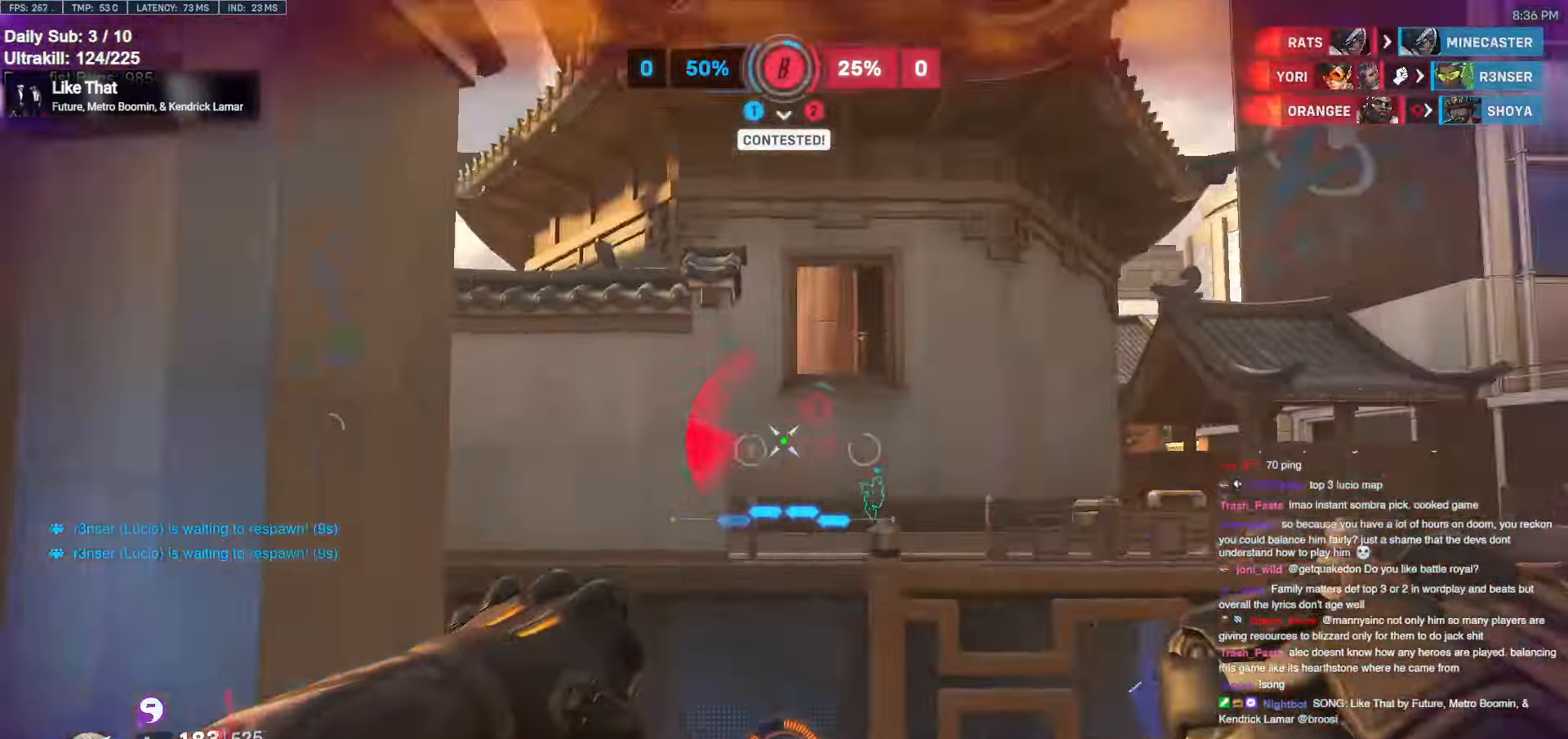
{"keys": ["e", "w"], "mouse": [], "events": [[133, "w", "down"], [183, "space", "down"], [233, "d", "up"], [283, "space", "up"], [416, "e", "down"]]}
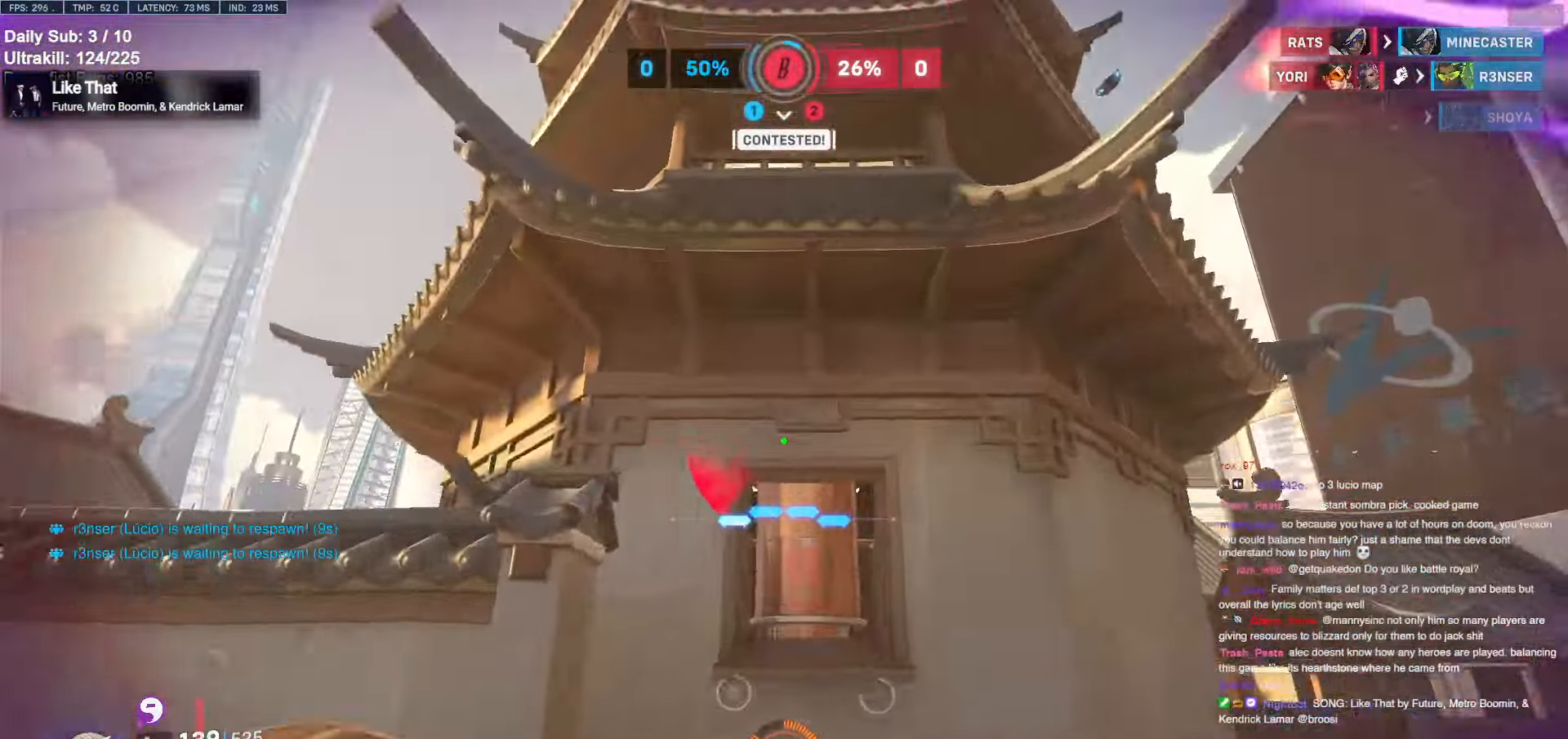
{"keys": ["space", "w"], "mouse": [], "events": [[150, "e", "up"], [300, "e", "down"], [383, "e", "up"], [433, "e", "down"], [433, "space", "down"], [483, "e", "up"]]}
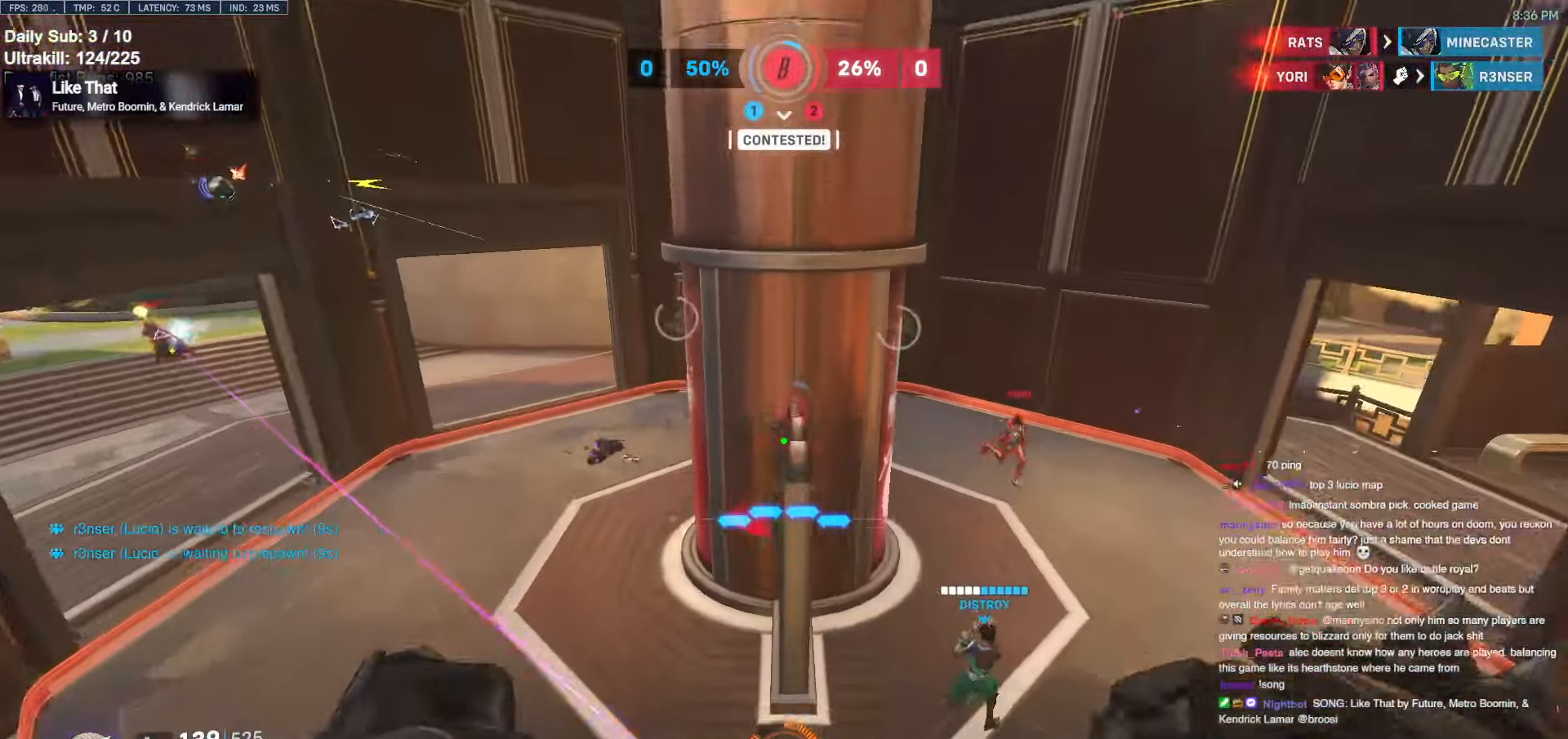
{"keys": ["d", "w"], "mouse": ["right"], "events": [[33, "space", "up"], [183, "d", "down"], [233, "mouse_left", "down"], [283, "w", "up"], [350, "mouse_left", "up"], [400, "mouse_right", "down"], [500, "w", "down"]]}
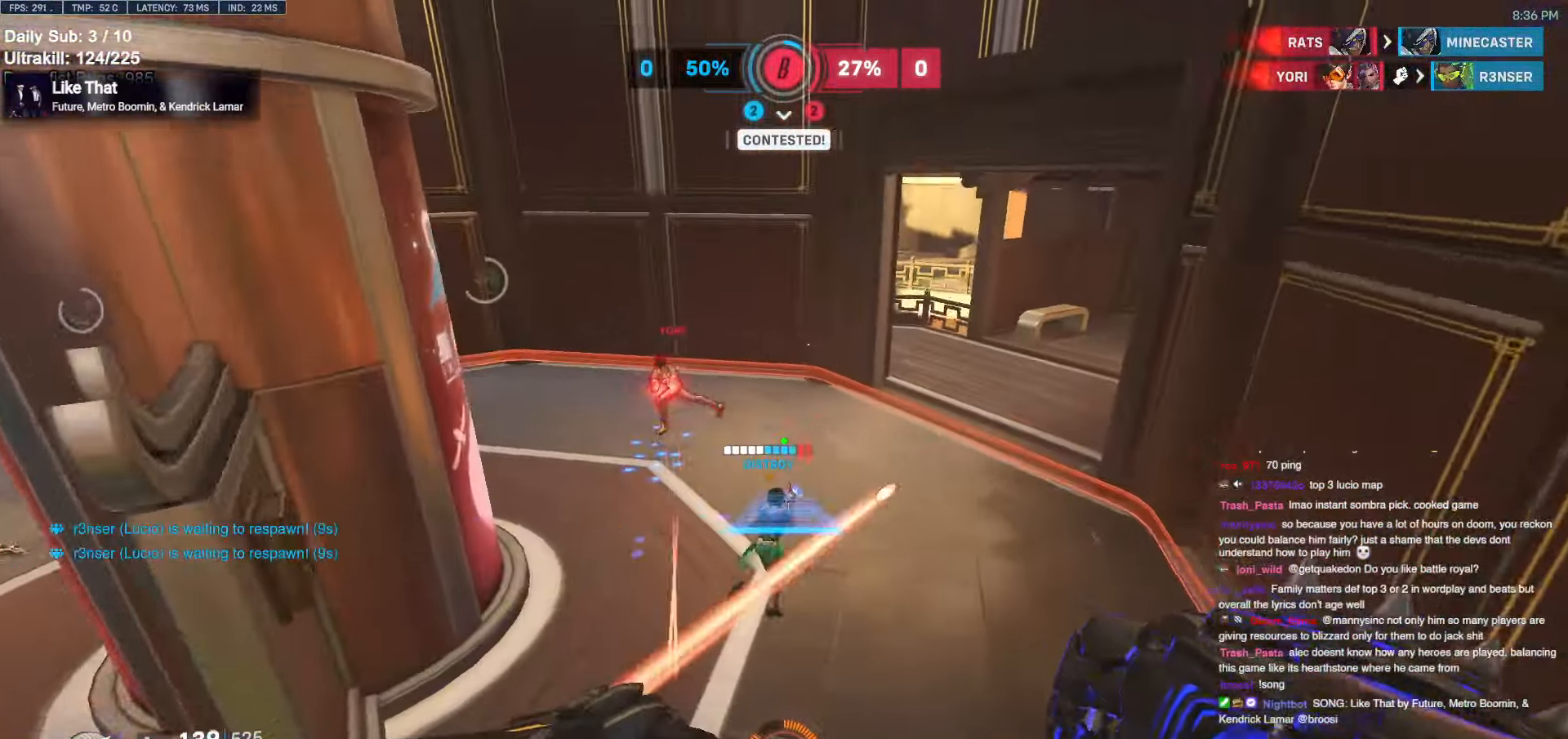
{"keys": ["w"], "mouse": [], "events": [[50, "d", "up"], [200, "d", "down"], [283, "d", "up"], [333, "mouse_right", "up"]]}
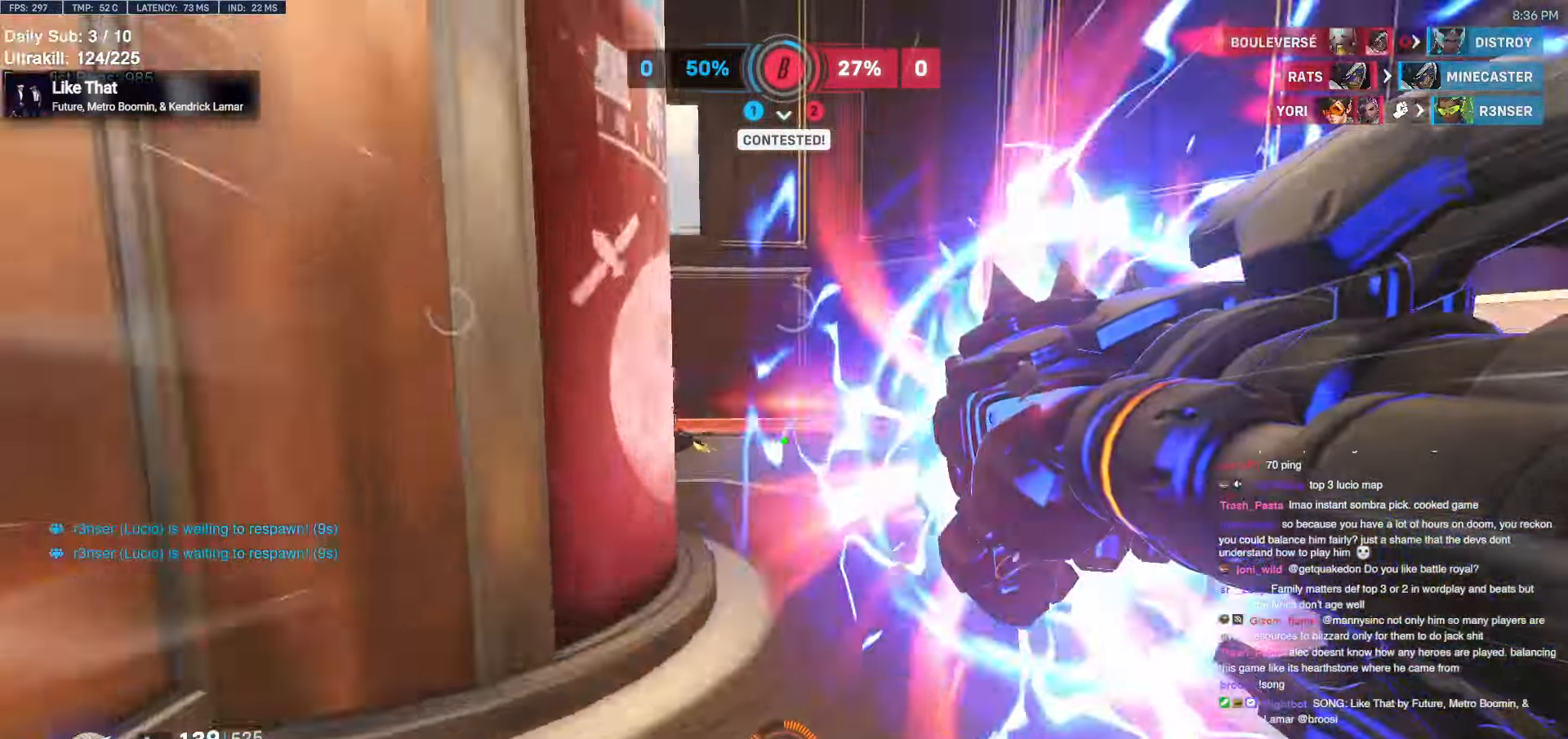
{"keys": ["w"], "mouse": ["left"], "events": [[450, "mouse_left", "down"]]}
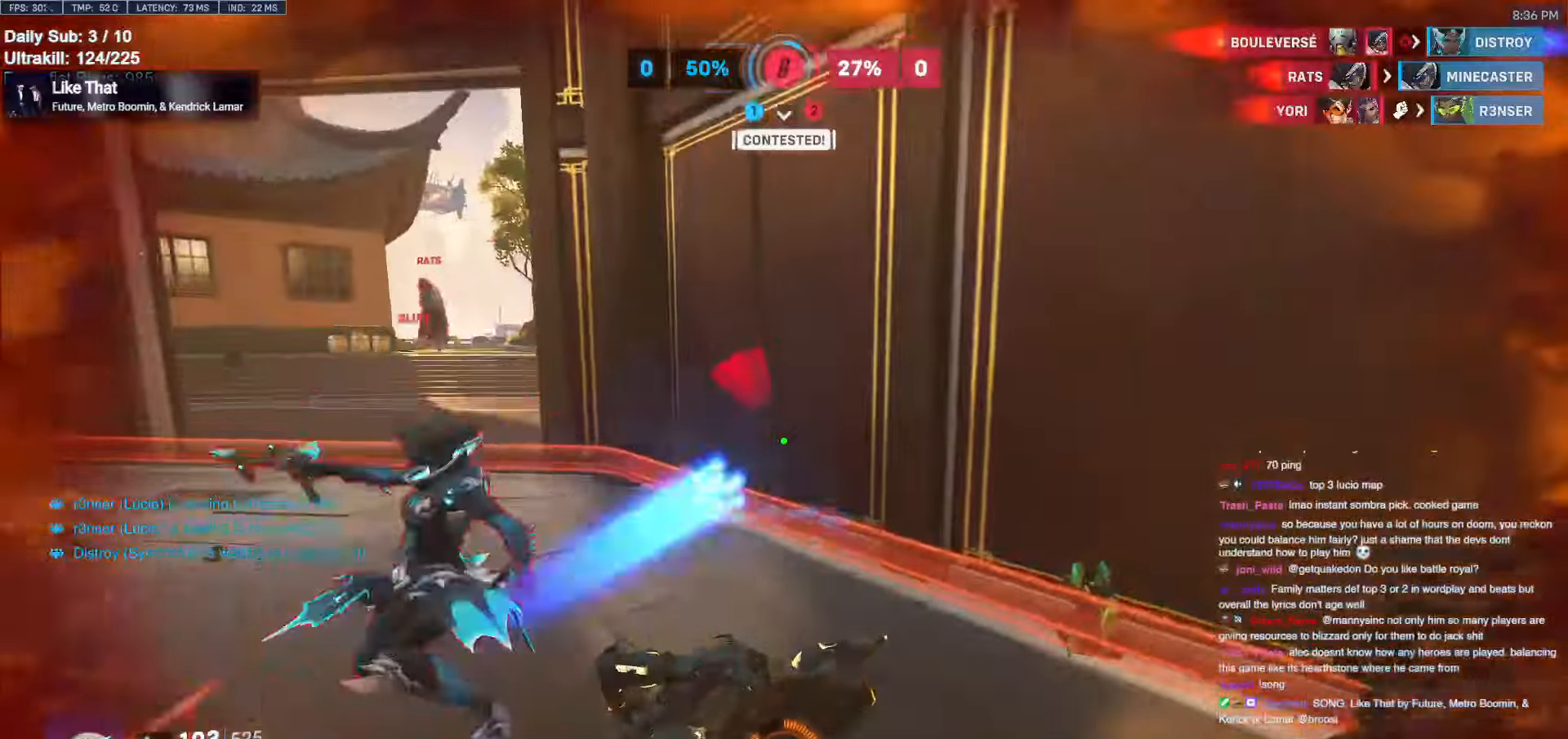
{"keys": ["a", "s"], "mouse": [], "events": [[33, "w", "up"], [83, "a", "down"], [83, "melee", "down"], [133, "s", "down"], [166, "melee", "up"], [166, "mouse_left", "up"], [266, "space", "down"], [366, "space", "up"]]}
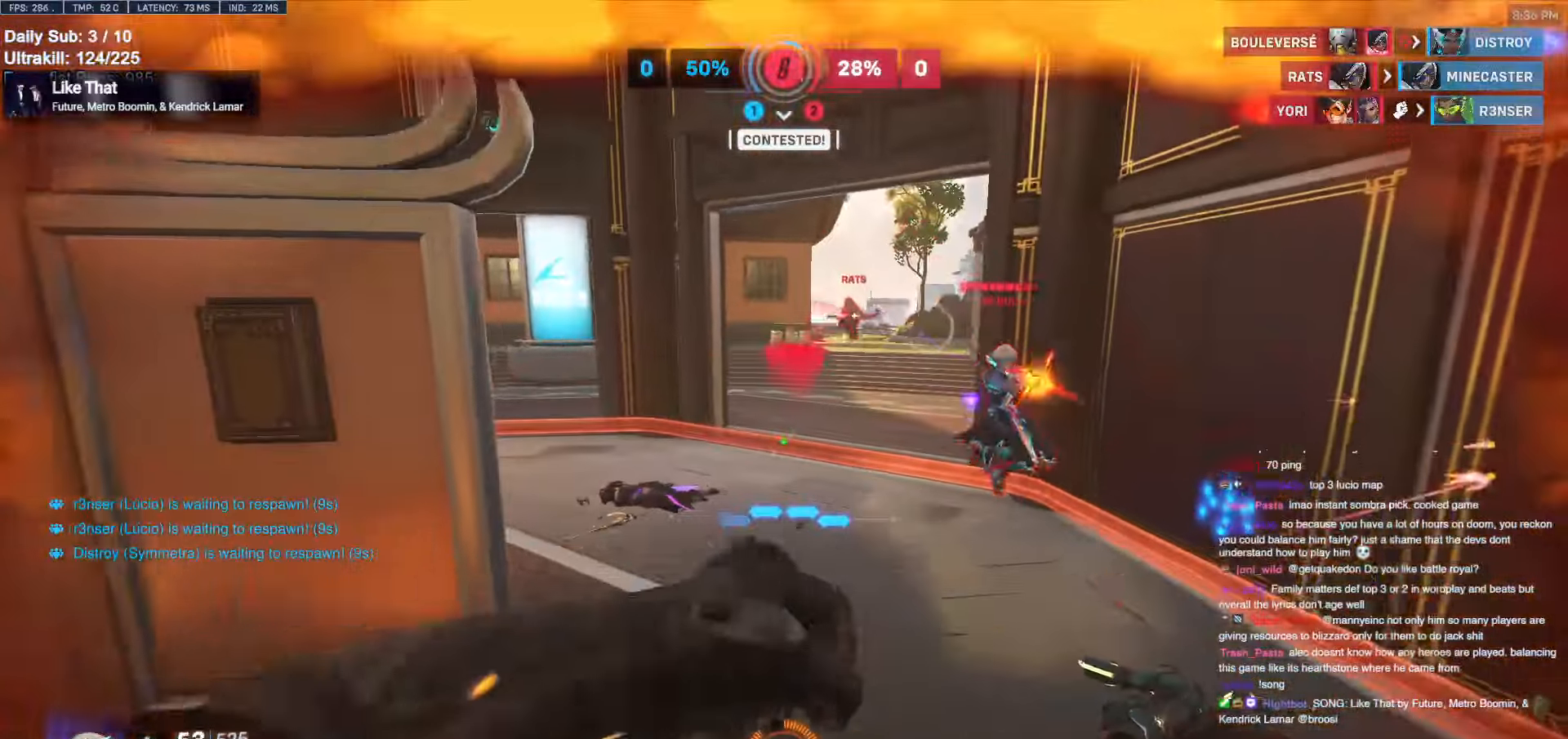
{"keys": ["s"], "mouse": ["left"], "events": [[50, "a", "up"], [150, "mouse_left", "down"], [233, "mouse_left", "up"], [416, "mouse_left", "down"]]}
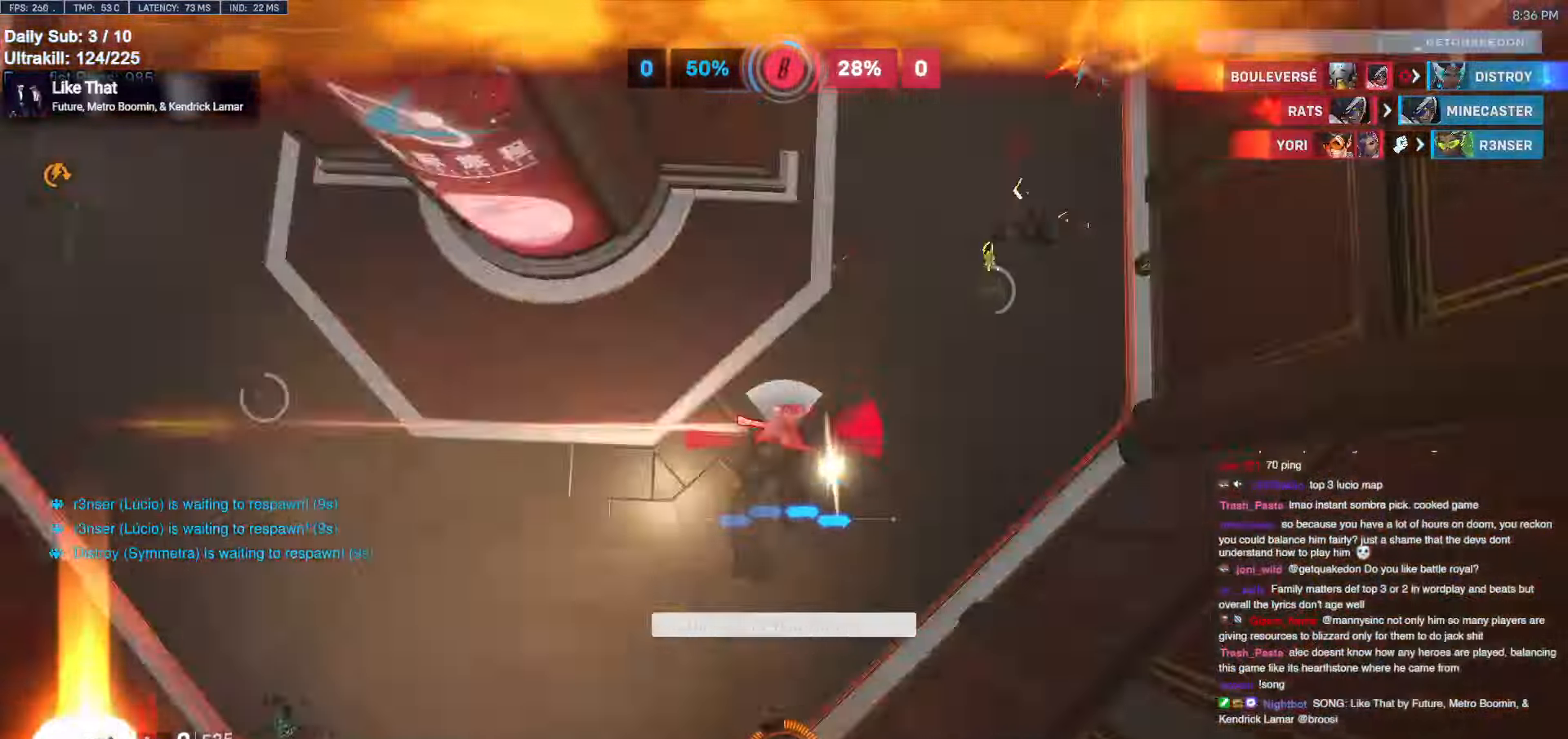
{"keys": [], "mouse": [], "events": [[66, "d", "down"], [66, "mouse_left", "up"], [116, "d", "up"], [116, "shift", "down"], [250, "shift", "up"], [350, "s", "up"]]}
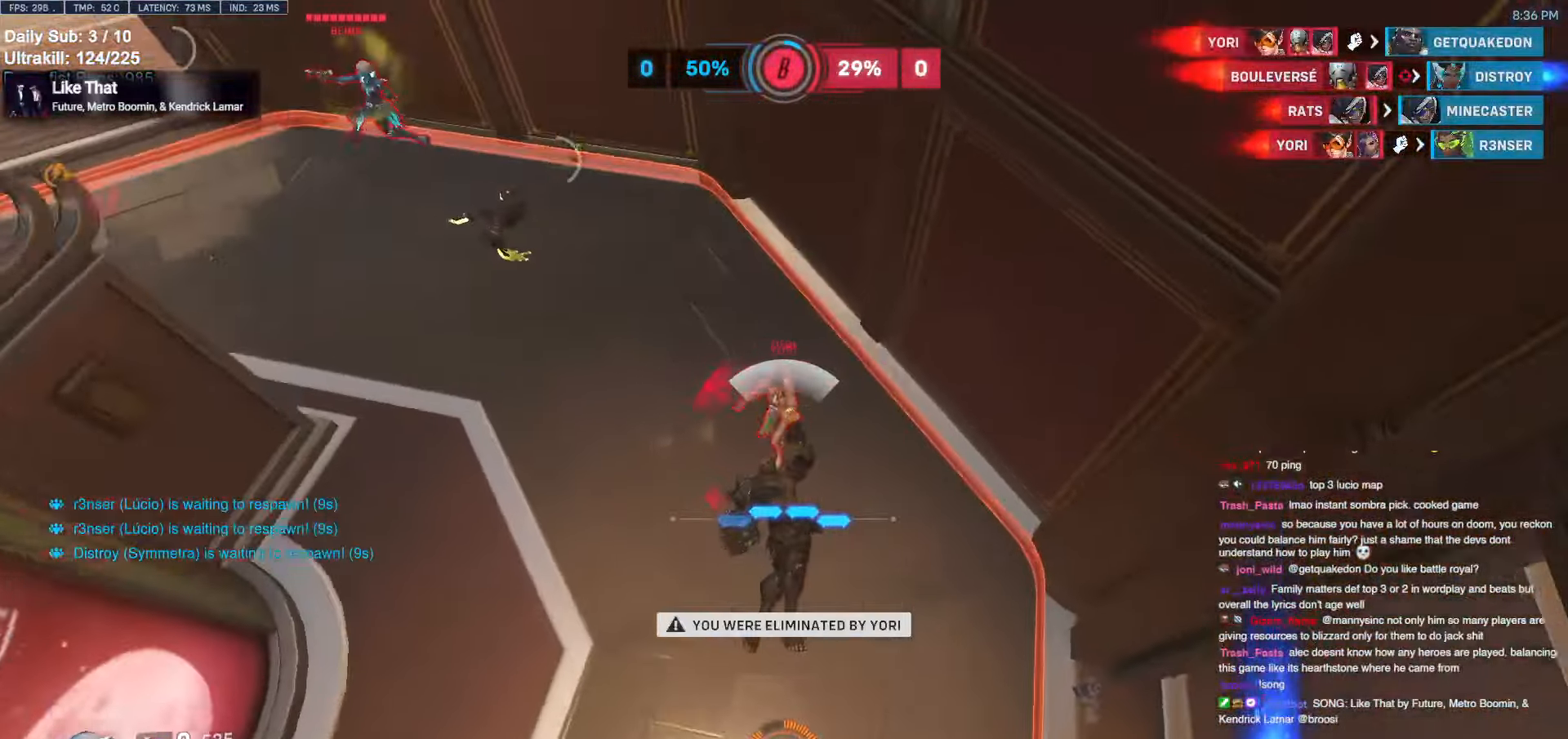
{"keys": [], "mouse": [], "events": []}
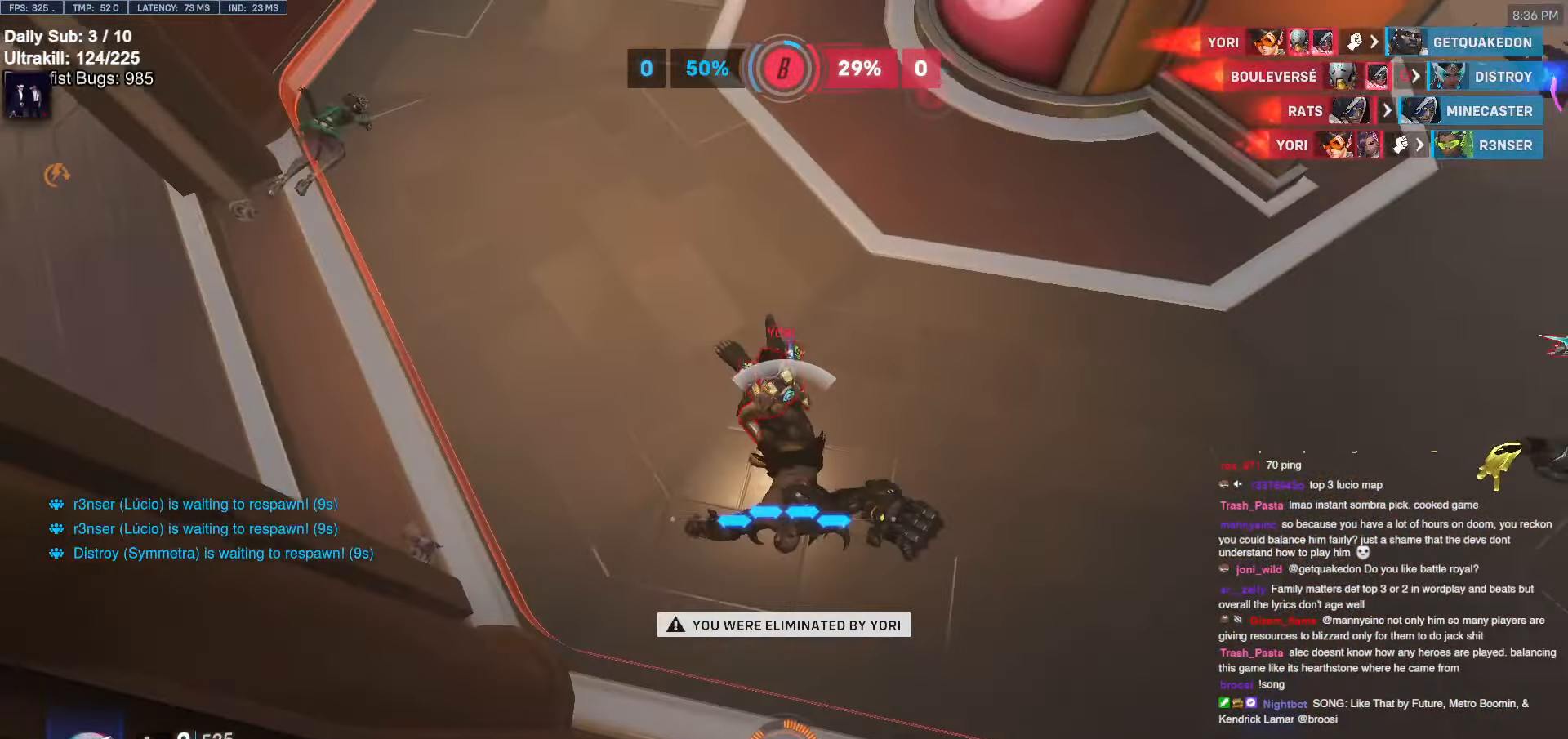
{"keys": [], "mouse": [], "events": []}
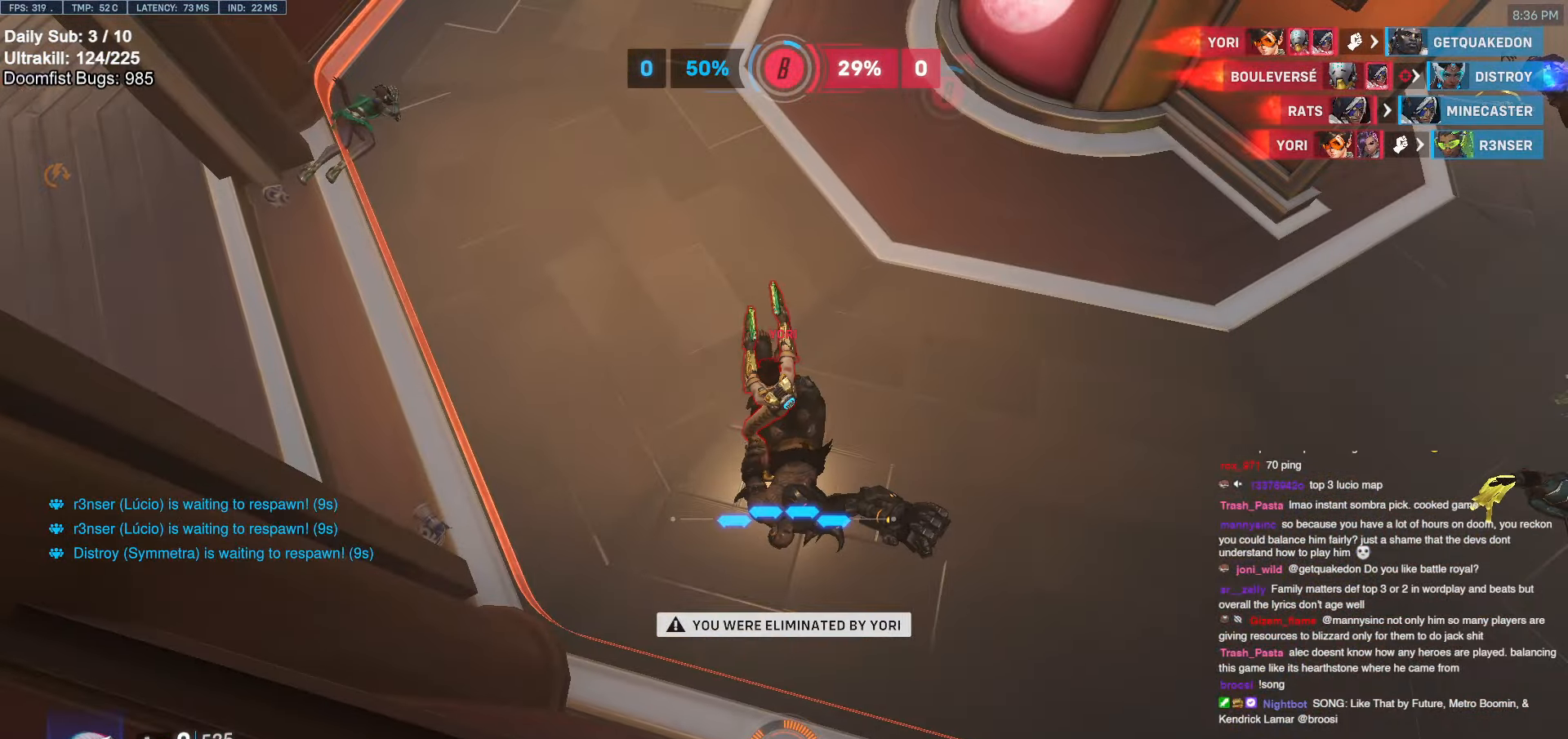
{"keys": [], "mouse": [], "events": []}
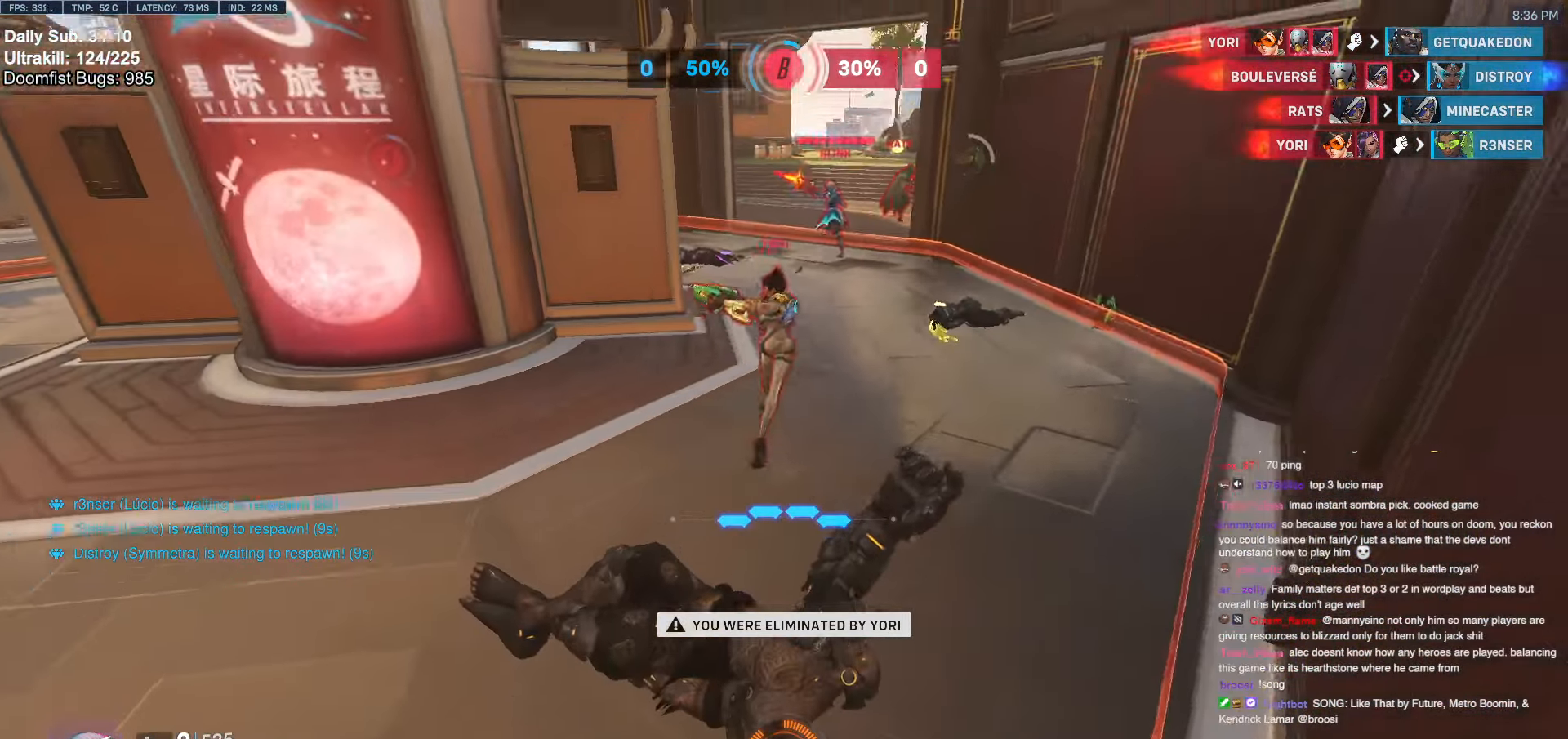
{"keys": [], "mouse": [], "events": []}